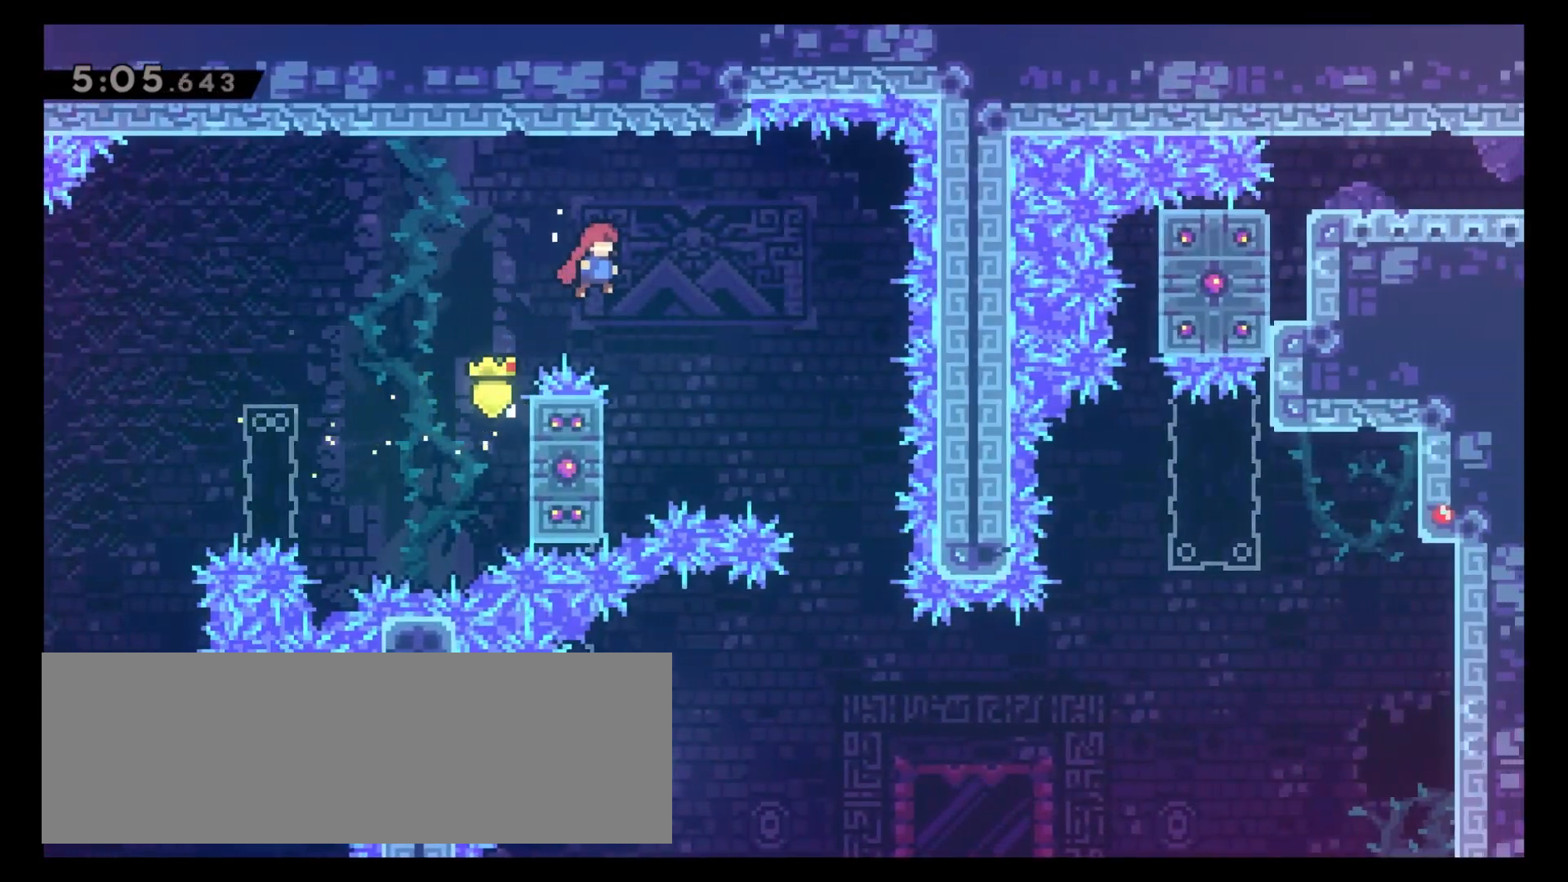
Gameplay with keyboard; each line is a JSON object with the keys held at the frame after it. "events" lists presses ("down") and releases ("up") of "4", "5", "6", "8", "c", "x" and "z" between this image and that frame as [ms after this image, input, new state], when the widget could be followed in between. No other keys are recorded. Mouse input is not recorded.
{"keys": ["6", "c"], "events": [[17, "6", "up"], [167, "4", "down"], [367, "c", "down"], [400, "6", "down"], [433, "4", "up"]]}
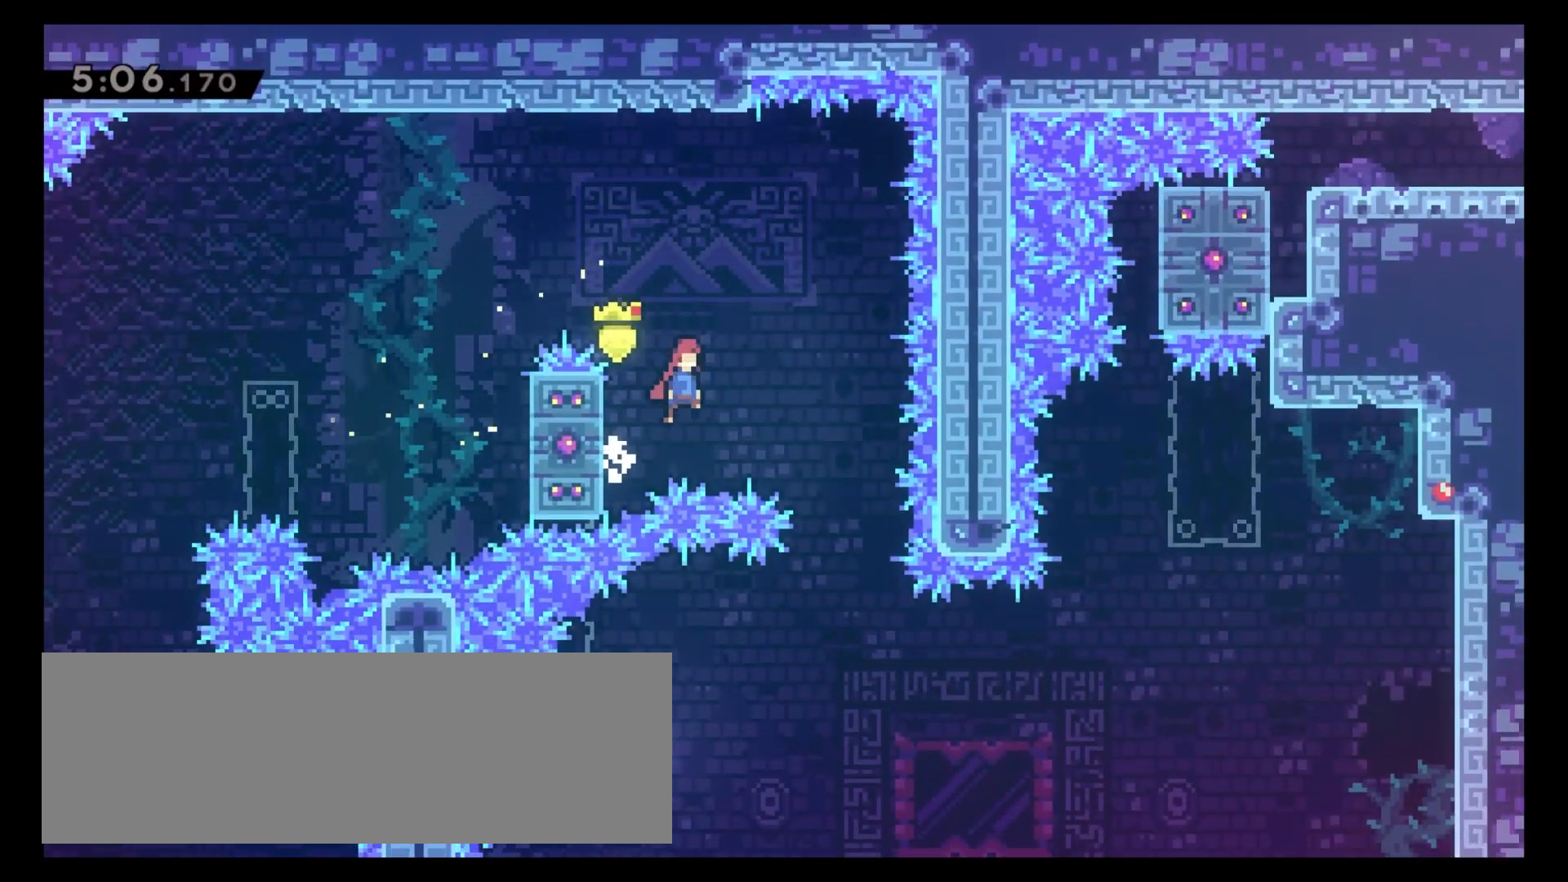
{"keys": [], "events": [[133, "c", "up"], [283, "6", "up"]]}
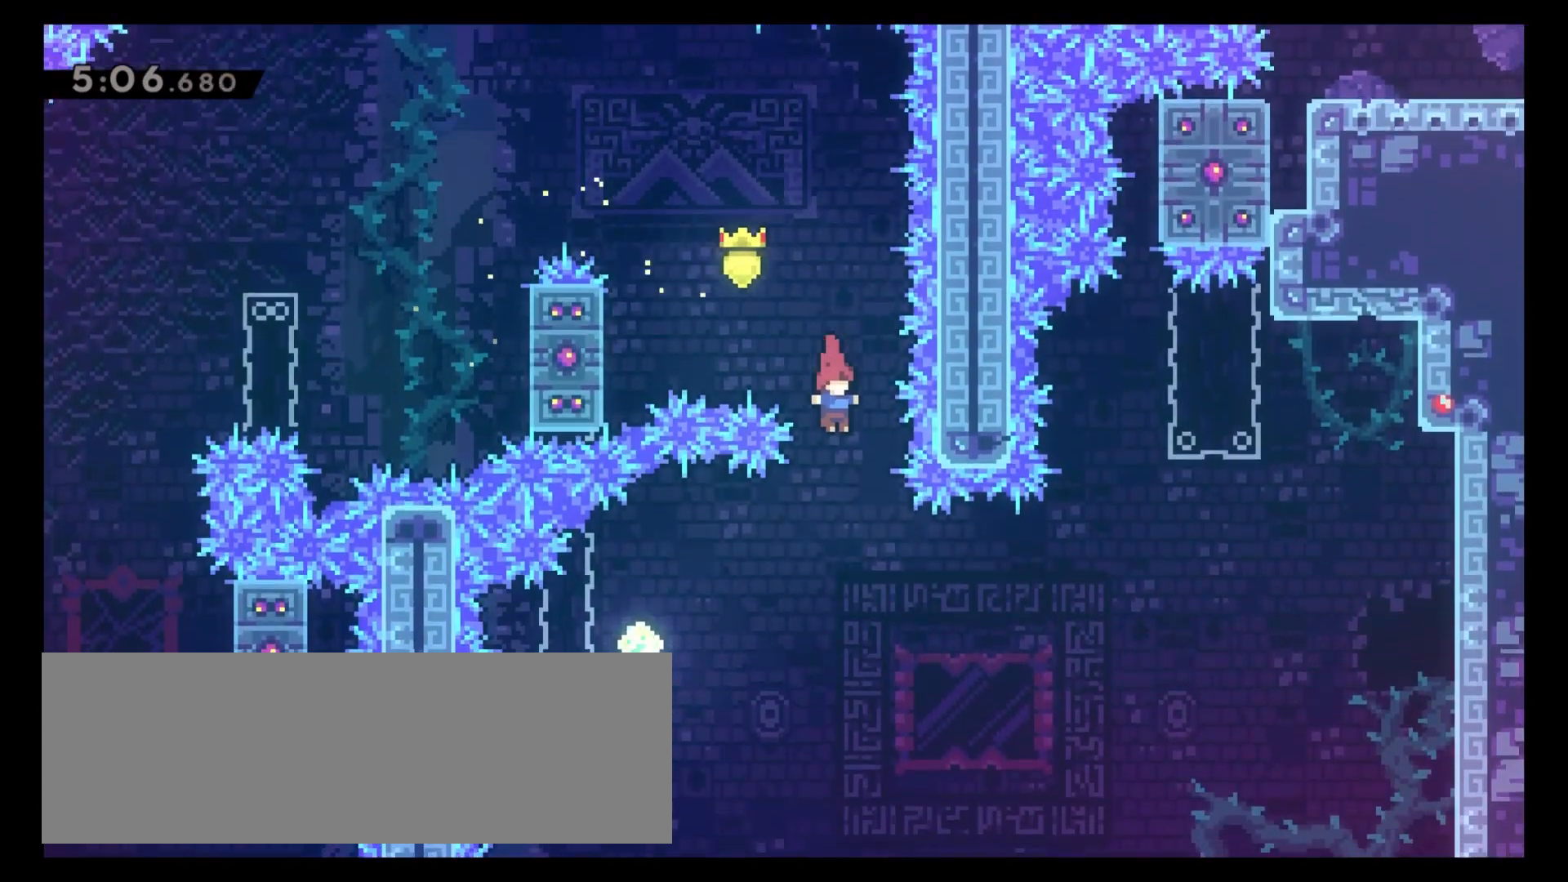
{"keys": ["4", "8", "x"], "events": [[467, "4", "down"], [467, "8", "down"], [500, "x", "down"]]}
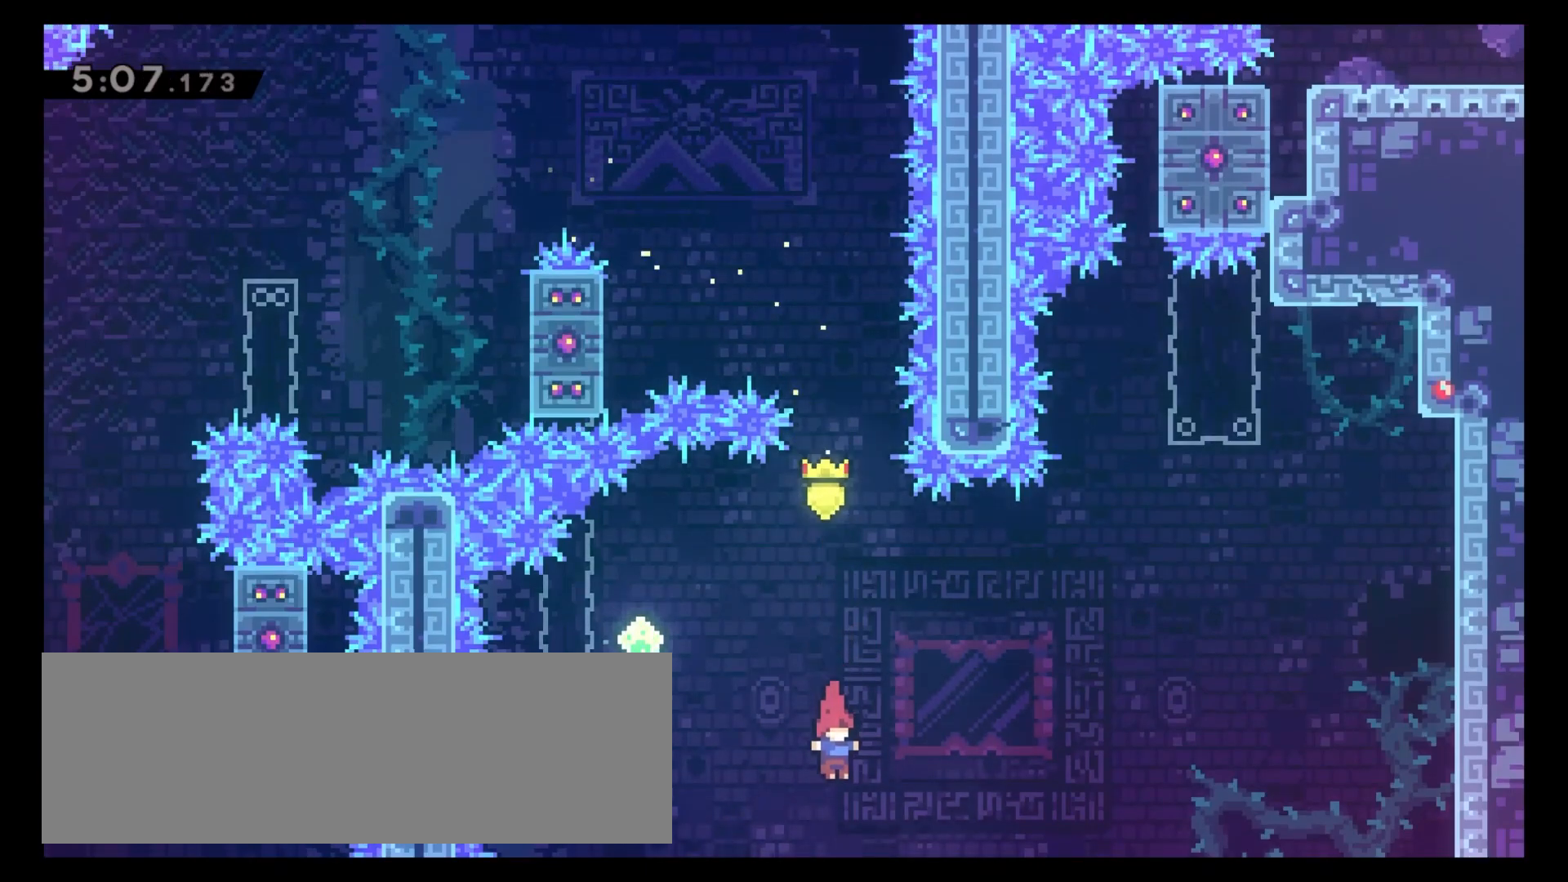
{"keys": ["z"], "events": [[133, "x", "up"], [200, "z", "down"], [300, "8", "up"], [467, "4", "up"]]}
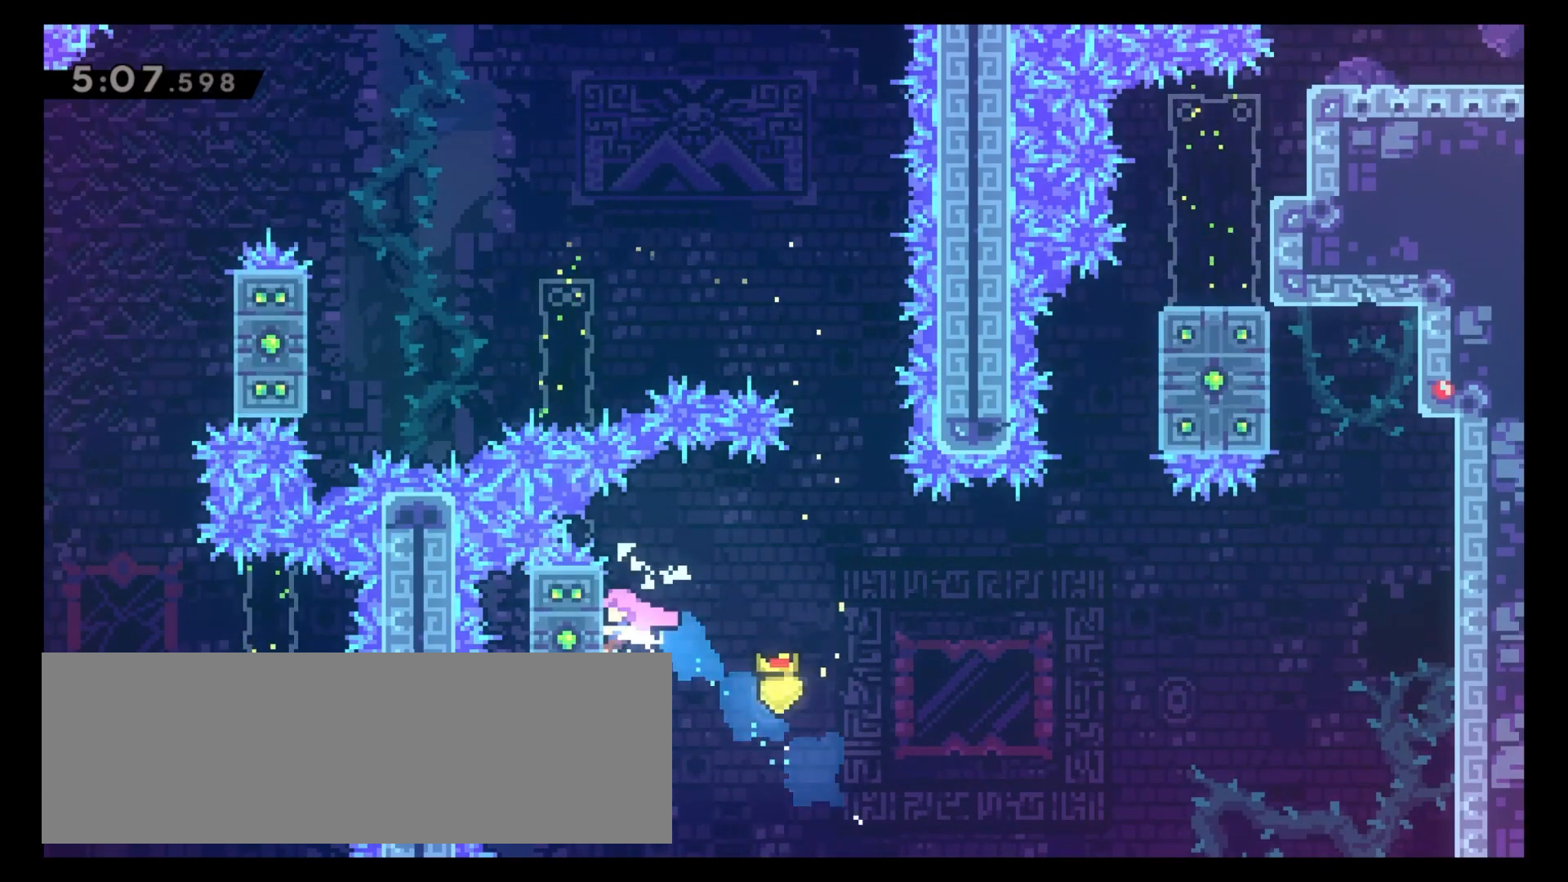
{"keys": ["6"], "events": [[33, "5", "down"], [183, "6", "down"], [183, "z", "up"], [200, "c", "down"], [217, "5", "up"], [483, "c", "up"]]}
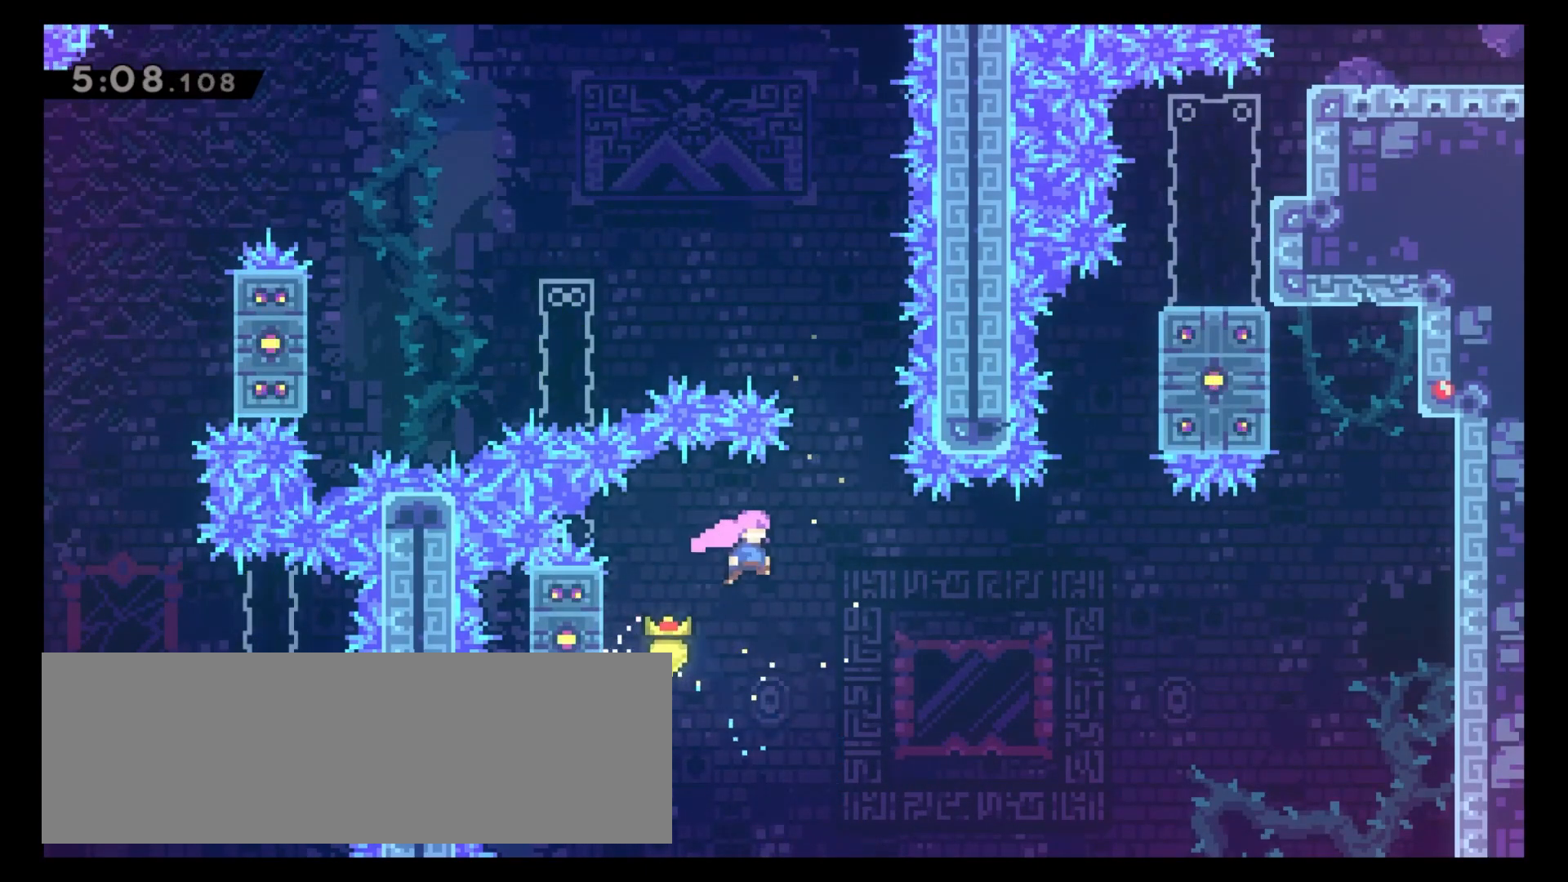
{"keys": ["6", "8"], "events": [[233, "8", "down"], [333, "x", "down"], [500, "x", "up"]]}
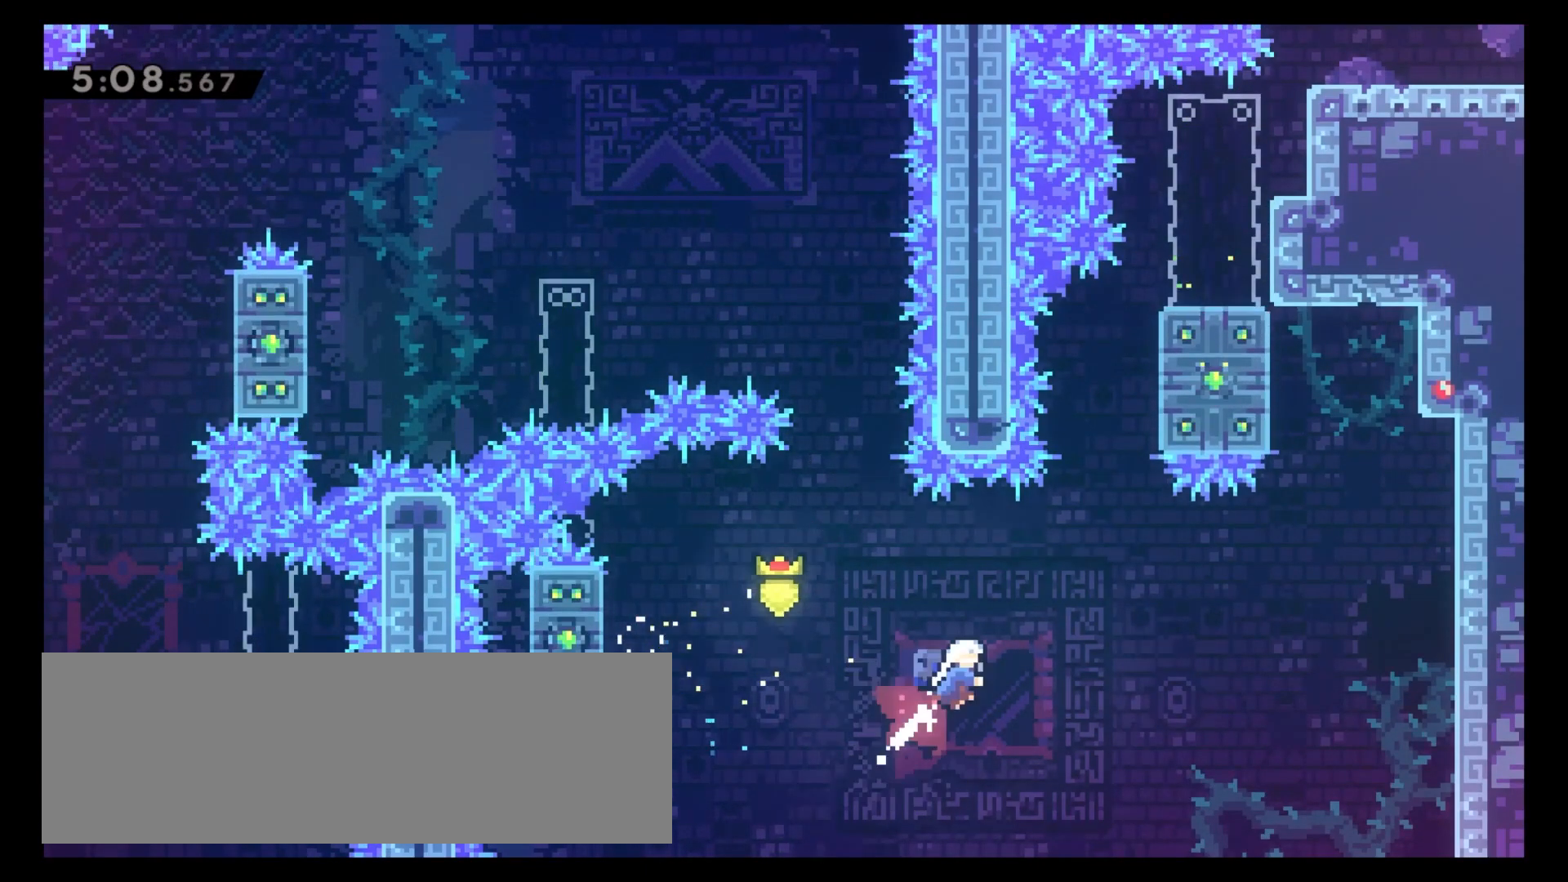
{"keys": ["6", "8", "z"], "events": [[200, "6", "up"], [267, "x", "down"], [350, "x", "up"], [400, "6", "down"], [433, "z", "down"]]}
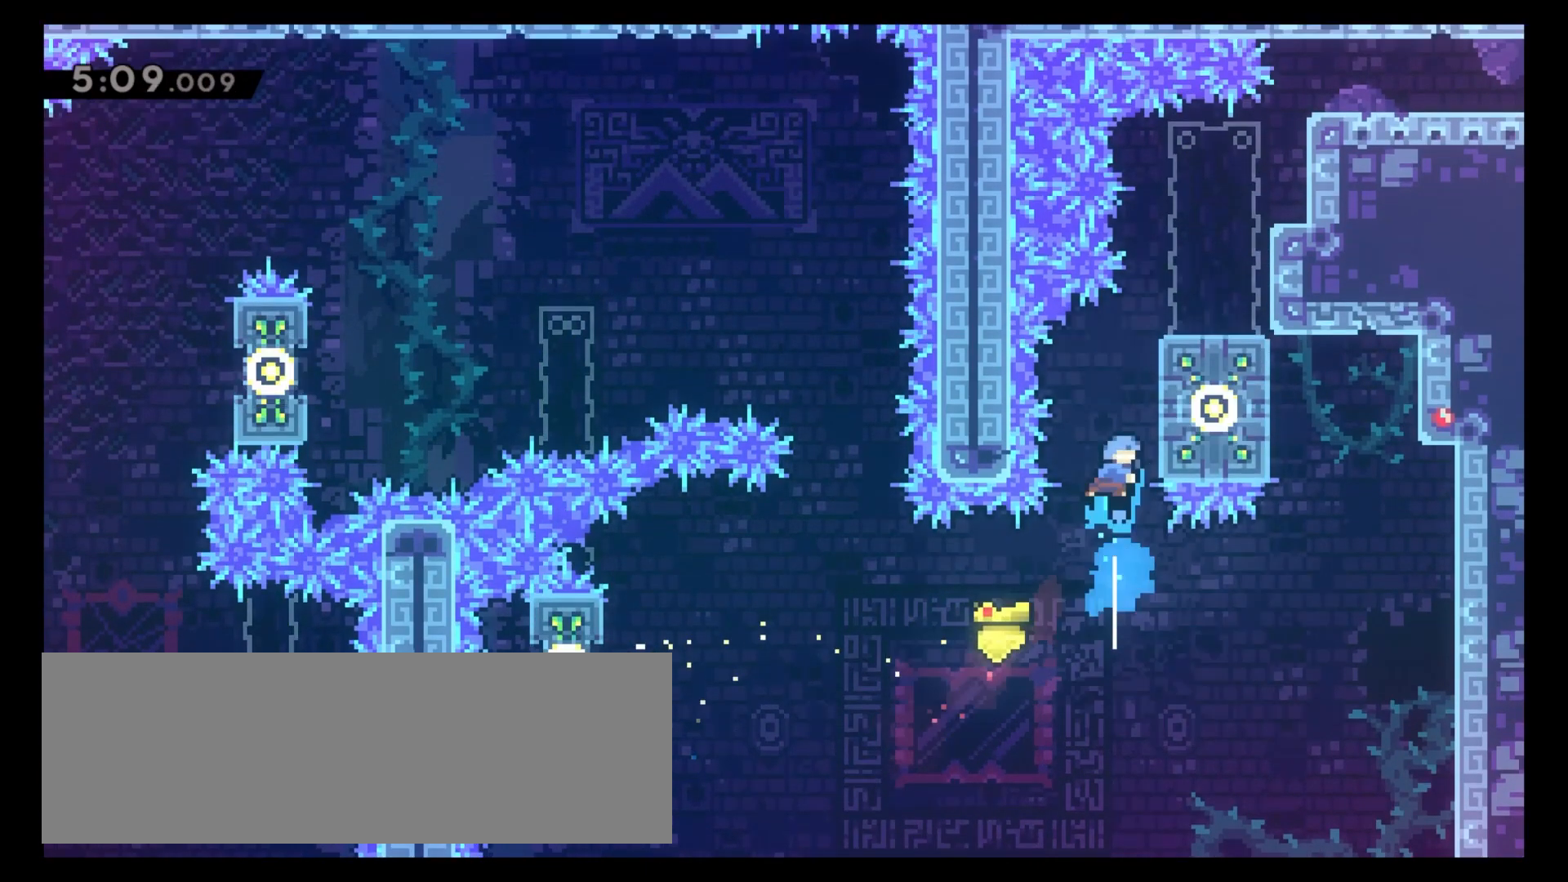
{"keys": ["6", "8", "z"], "events": []}
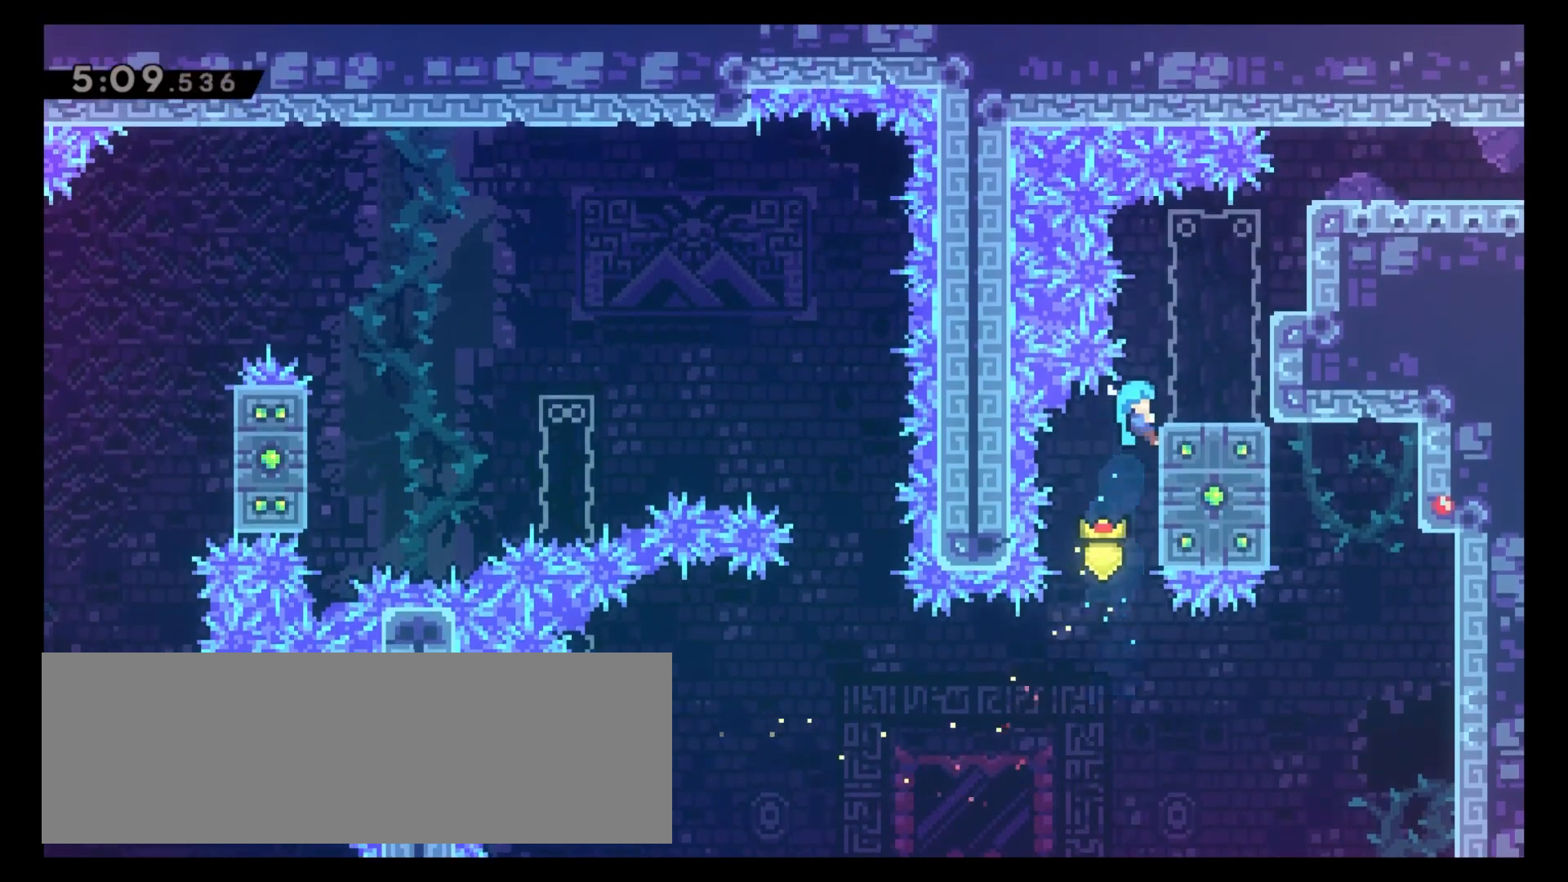
{"keys": ["6", "8"], "events": [[267, "z", "up"], [367, "x", "down"], [500, "x", "up"]]}
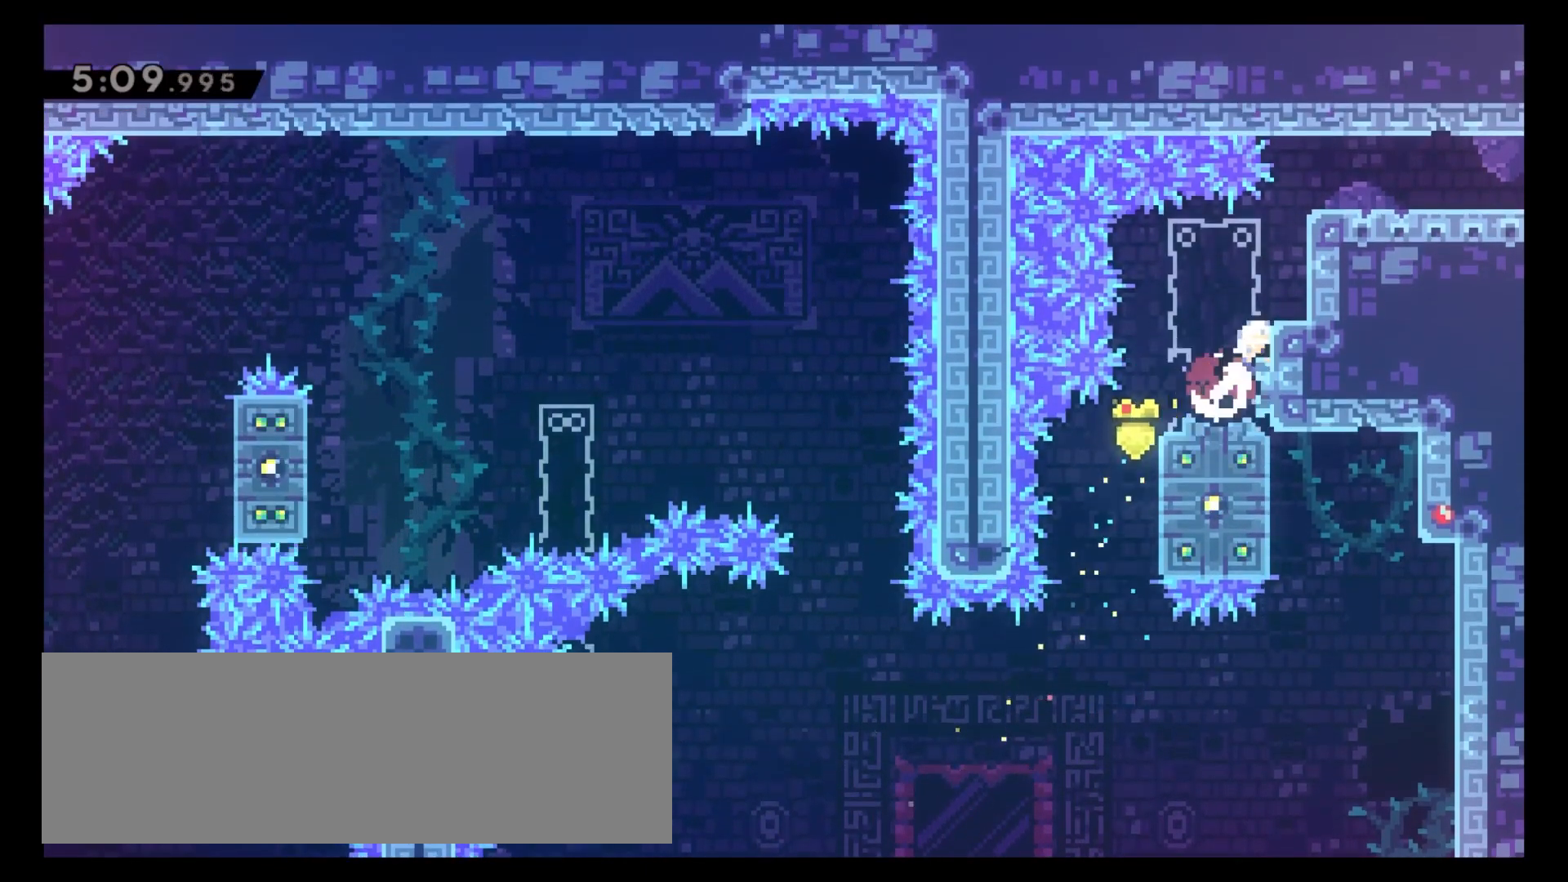
{"keys": ["6"], "events": [[100, "x", "down"], [217, "x", "up"], [333, "8", "up"]]}
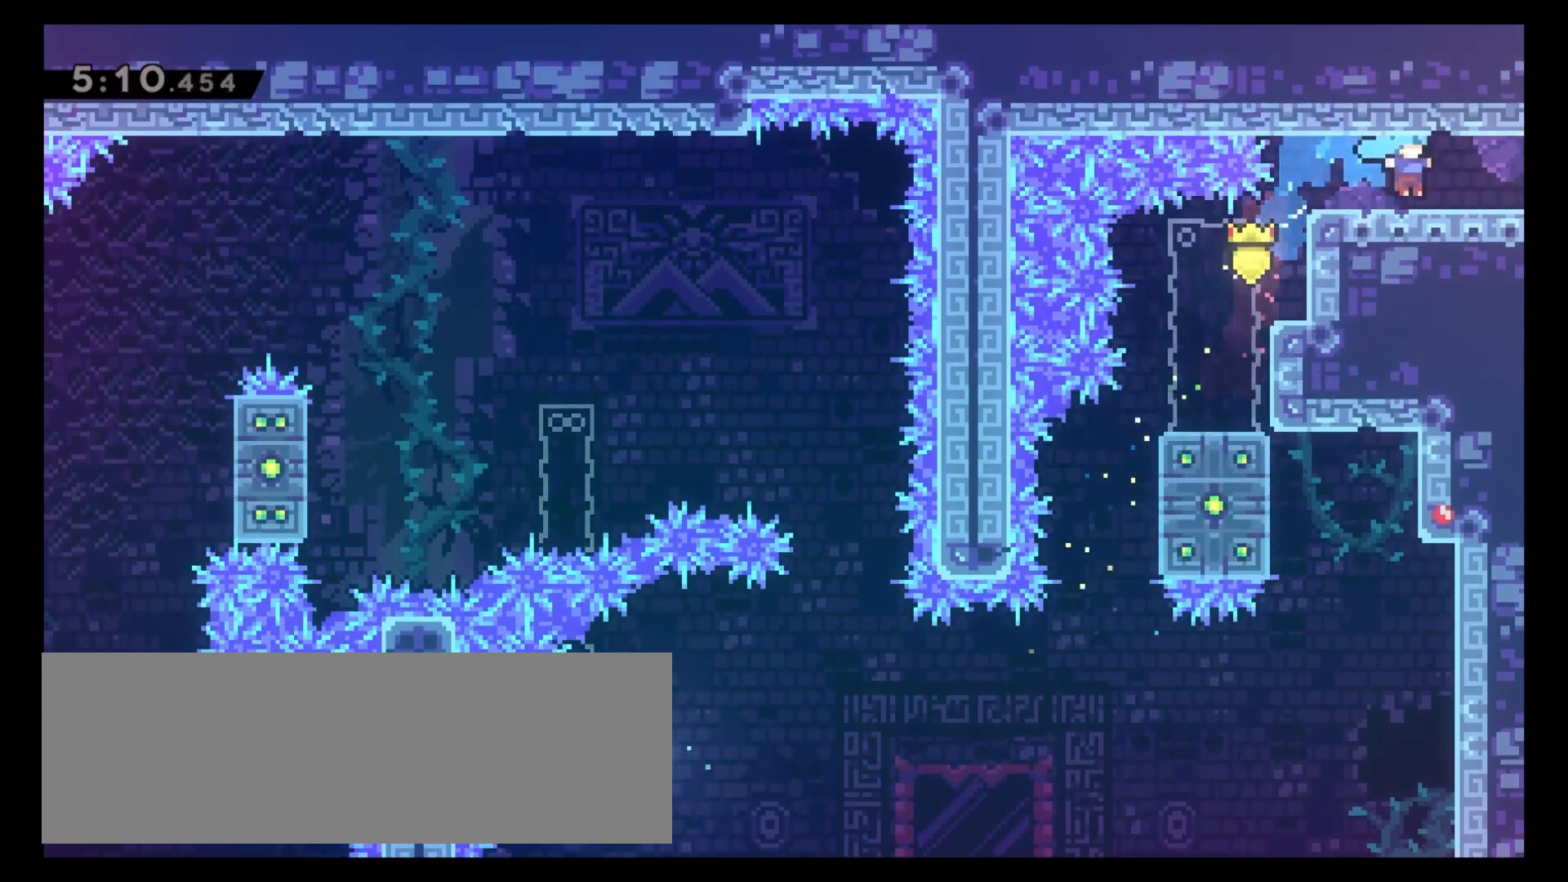
{"keys": [], "events": [[333, "6", "up"]]}
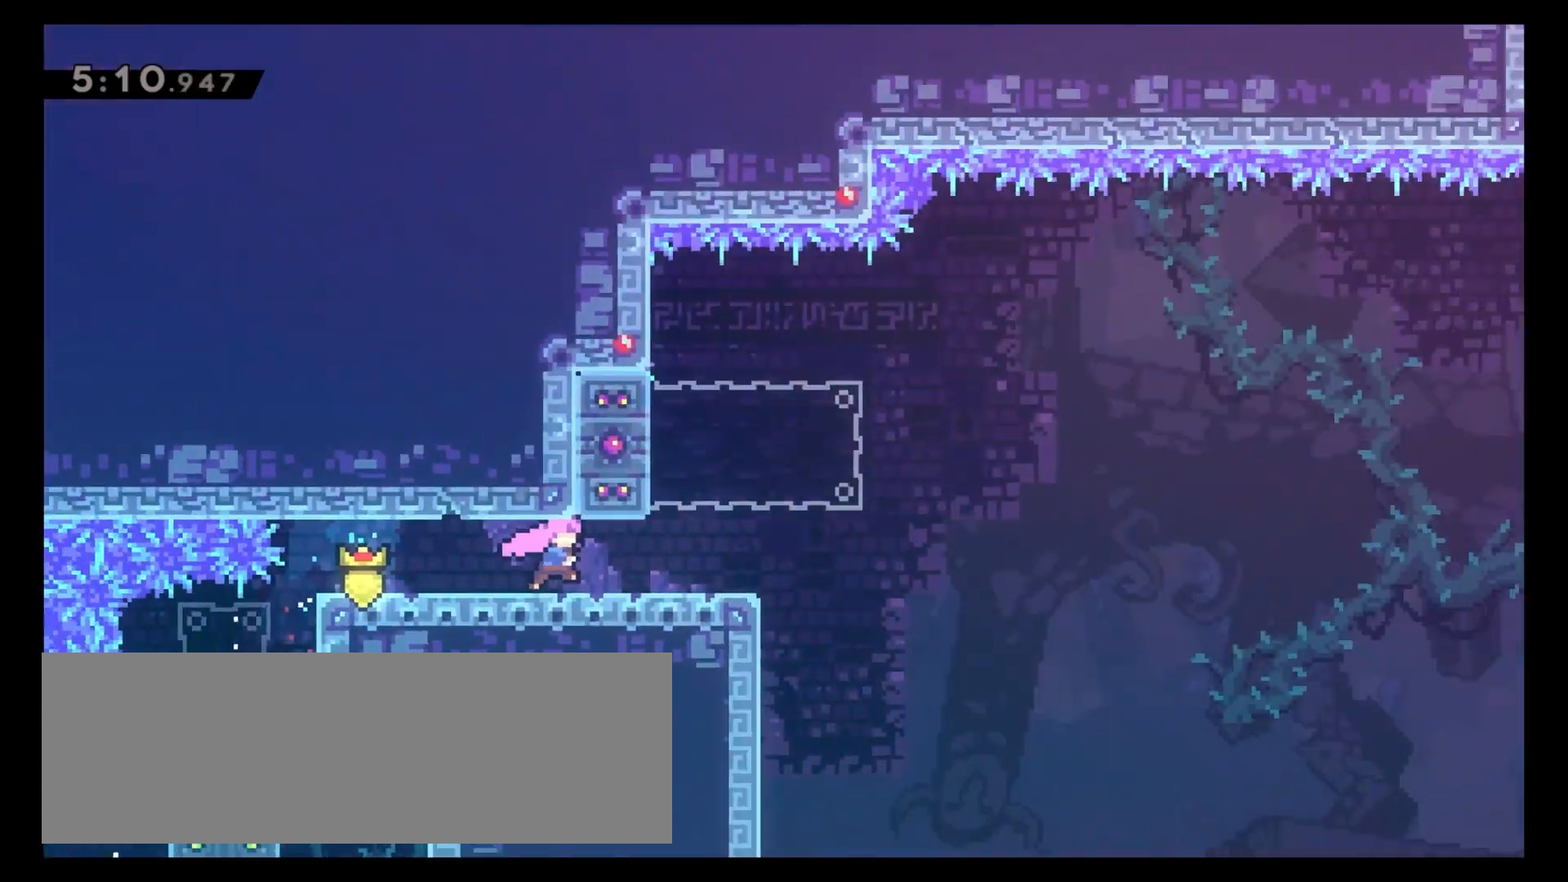
{"keys": ["6"], "events": [[233, "6", "down"]]}
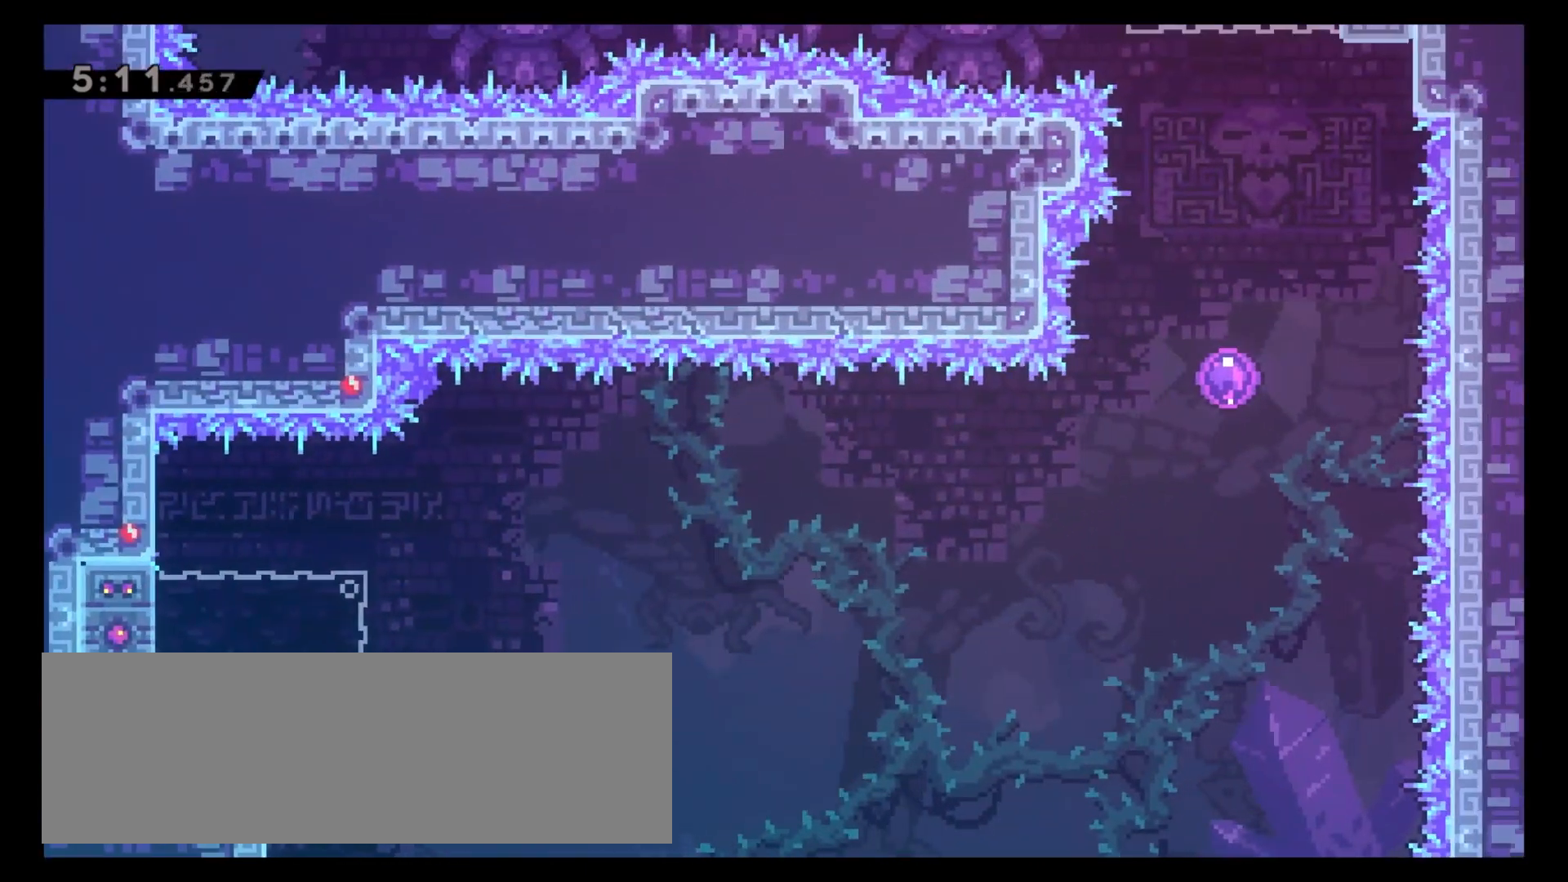
{"keys": ["4", "c"], "events": [[267, "6", "up"], [400, "c", "down"], [433, "4", "down"]]}
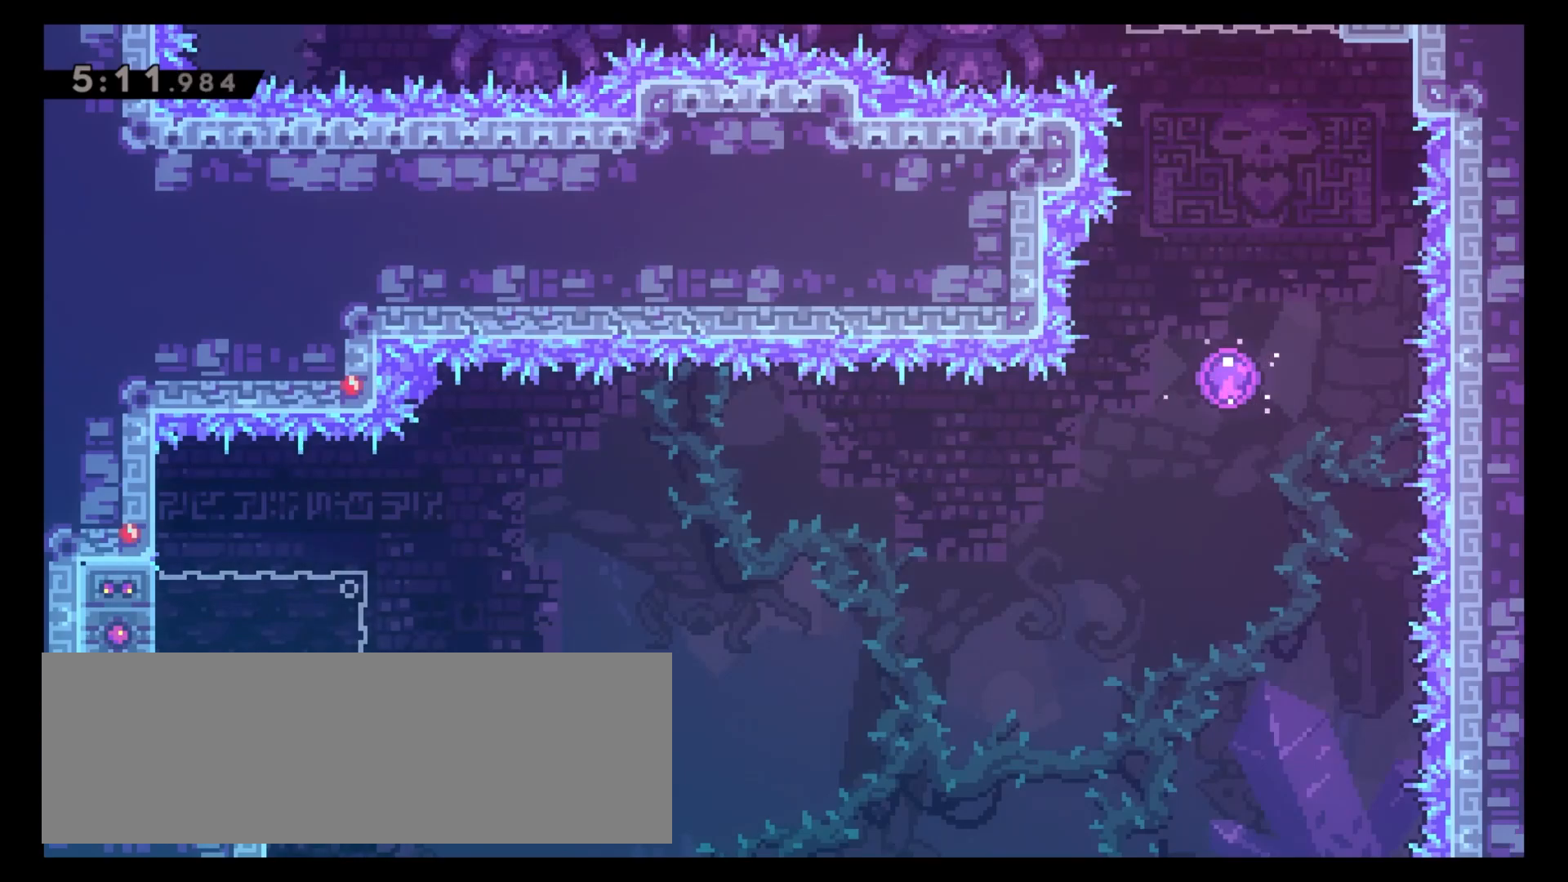
{"keys": ["6", "c"], "events": [[117, "c", "up"], [167, "x", "down"], [233, "6", "down"], [250, "4", "up"], [300, "x", "up"], [350, "c", "down"]]}
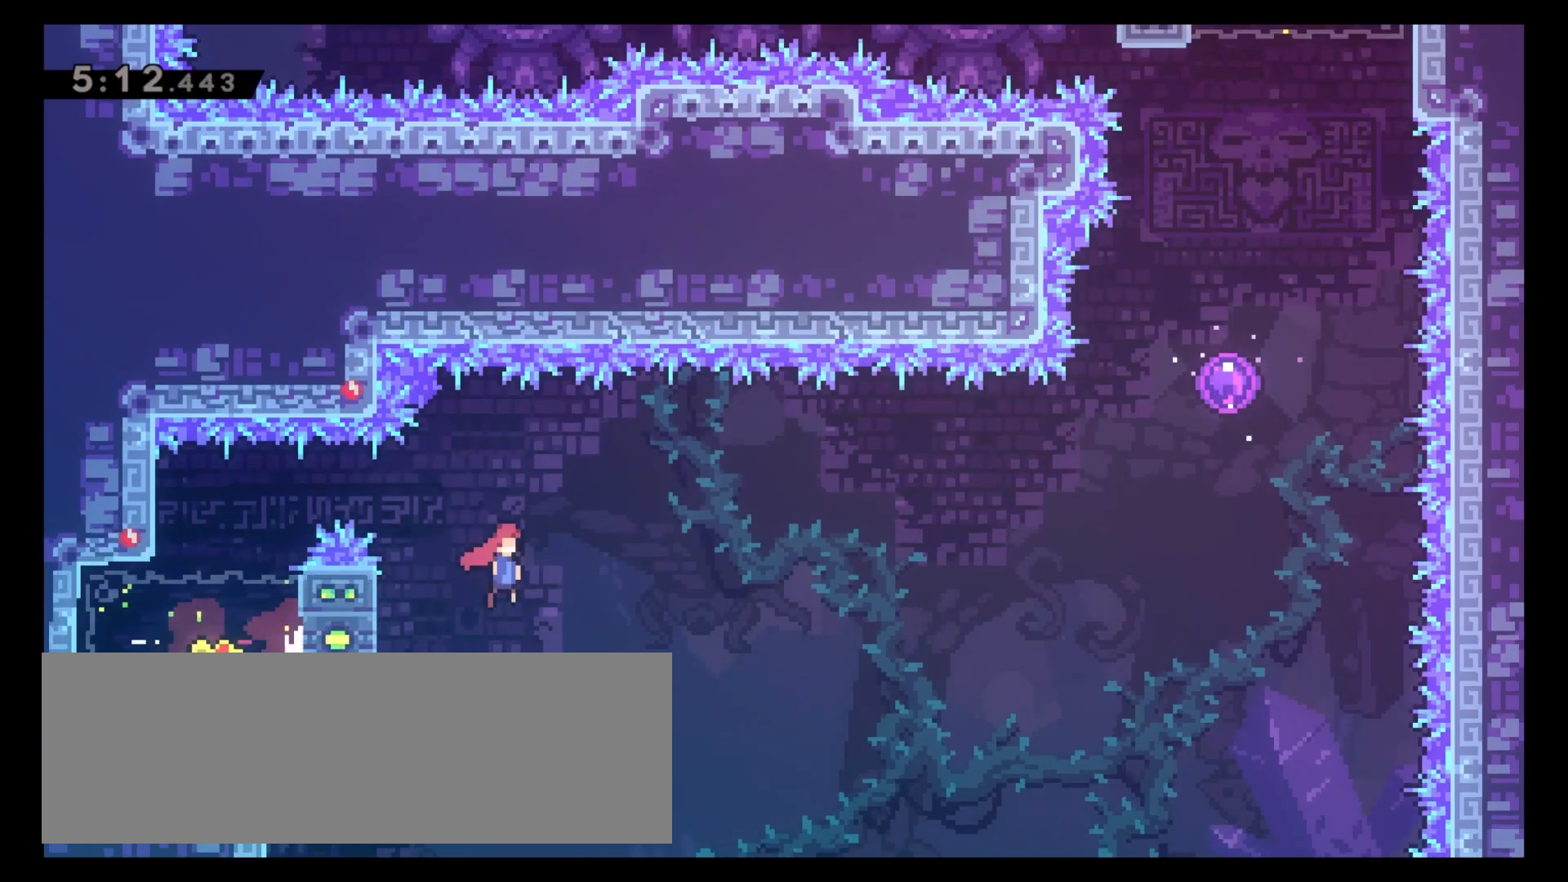
{"keys": ["6", "8"], "events": [[217, "c", "up"], [233, "8", "down"], [333, "x", "down"], [450, "x", "up"]]}
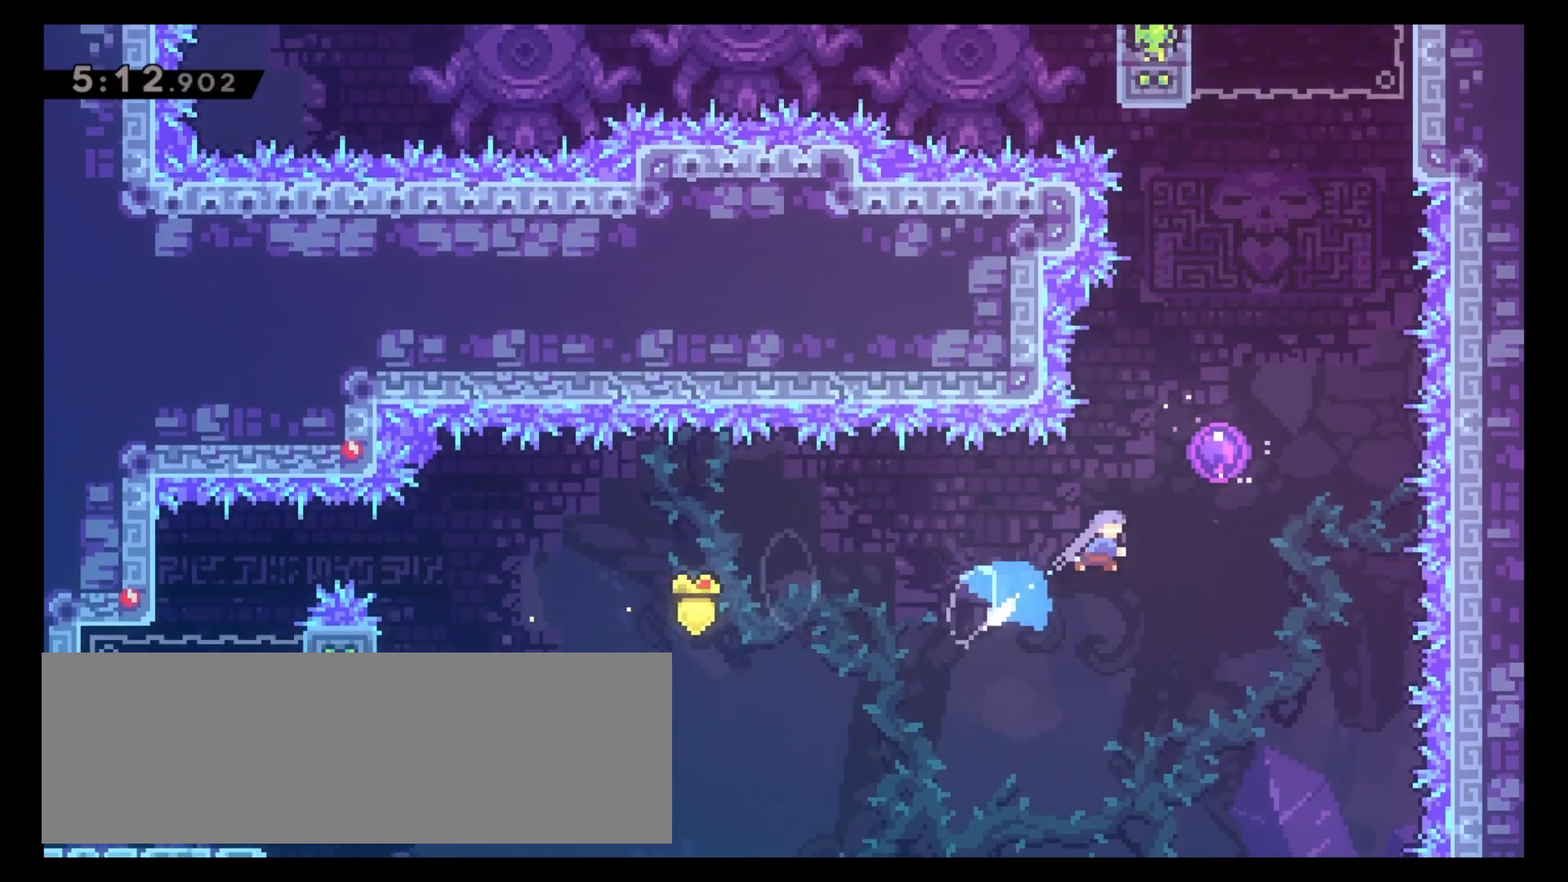
{"keys": [], "events": [[133, "6", "up"], [133, "8", "up"]]}
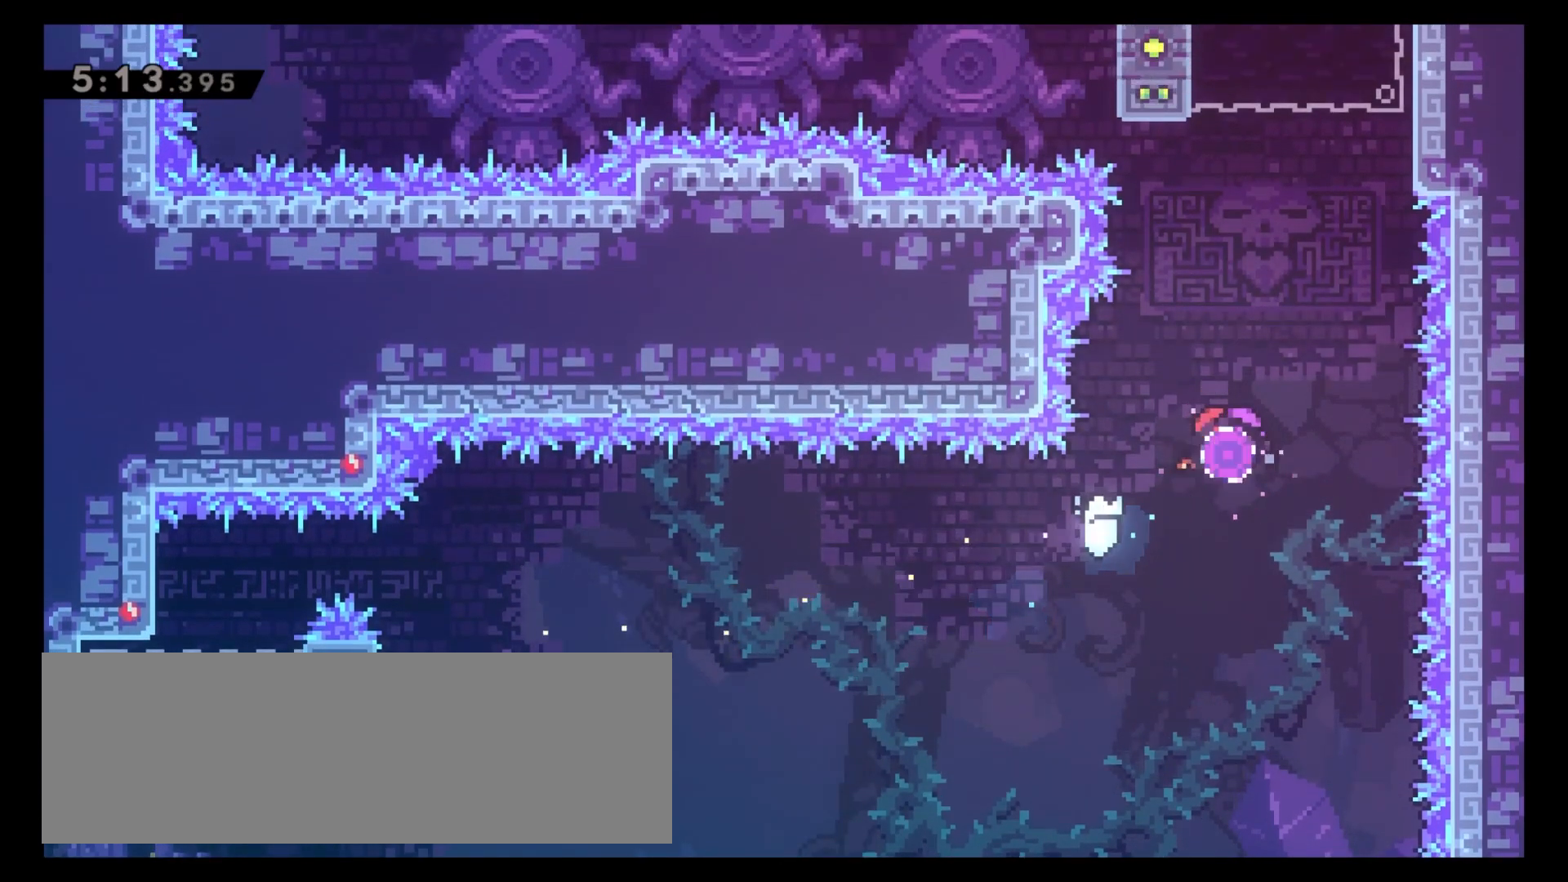
{"keys": ["6", "c"], "events": [[233, "4", "down"], [383, "c", "down"], [417, "6", "down"], [450, "4", "up"]]}
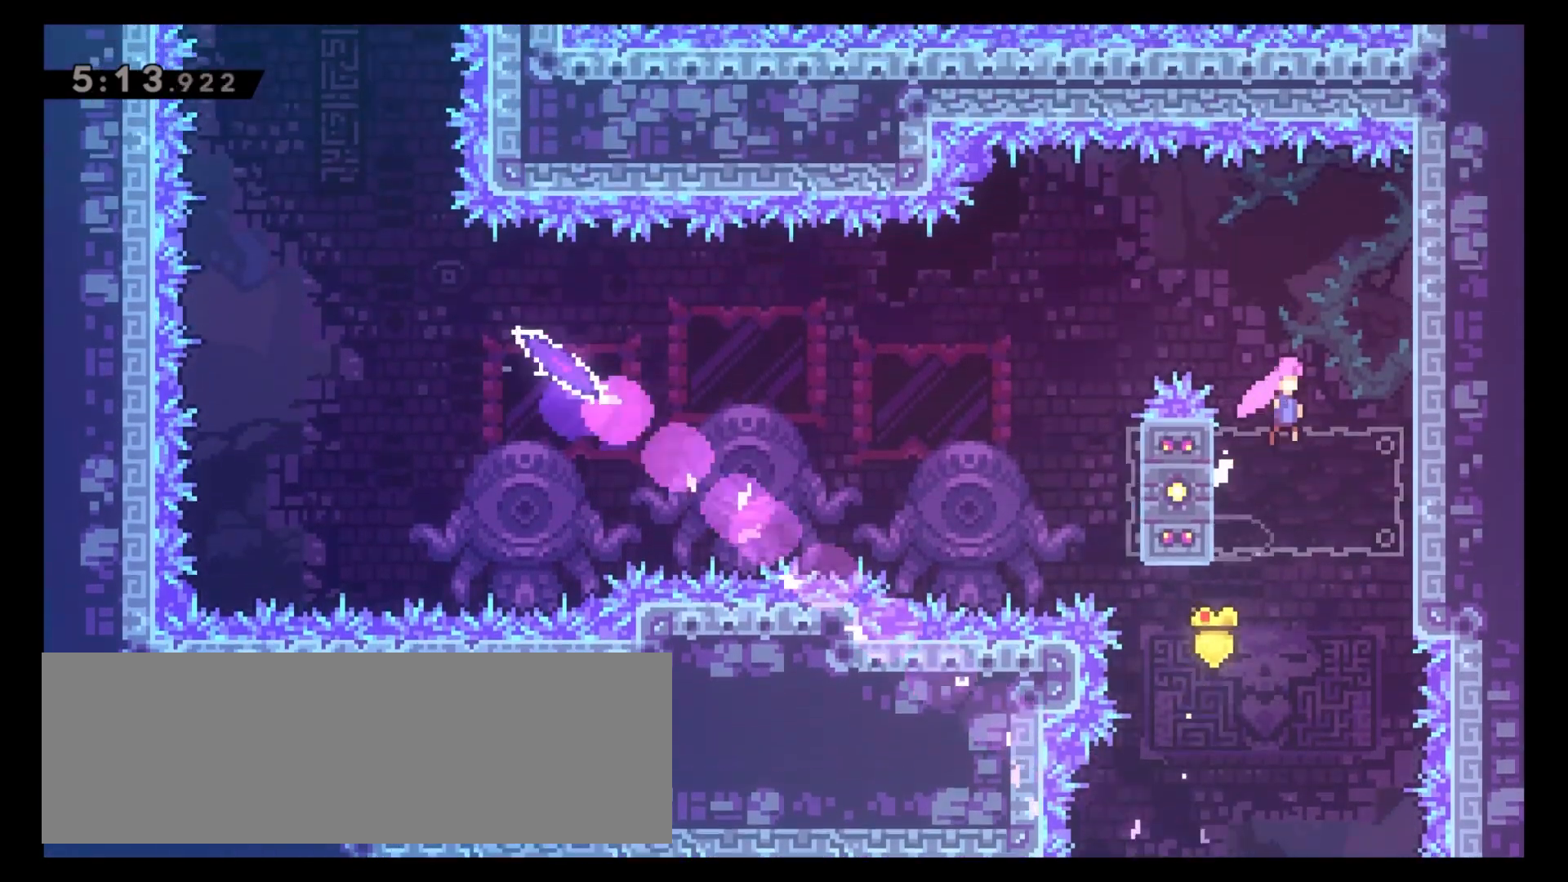
{"keys": ["4"], "events": [[133, "c", "up"], [250, "4", "down"], [250, "c", "down"], [300, "6", "up"], [383, "c", "up"]]}
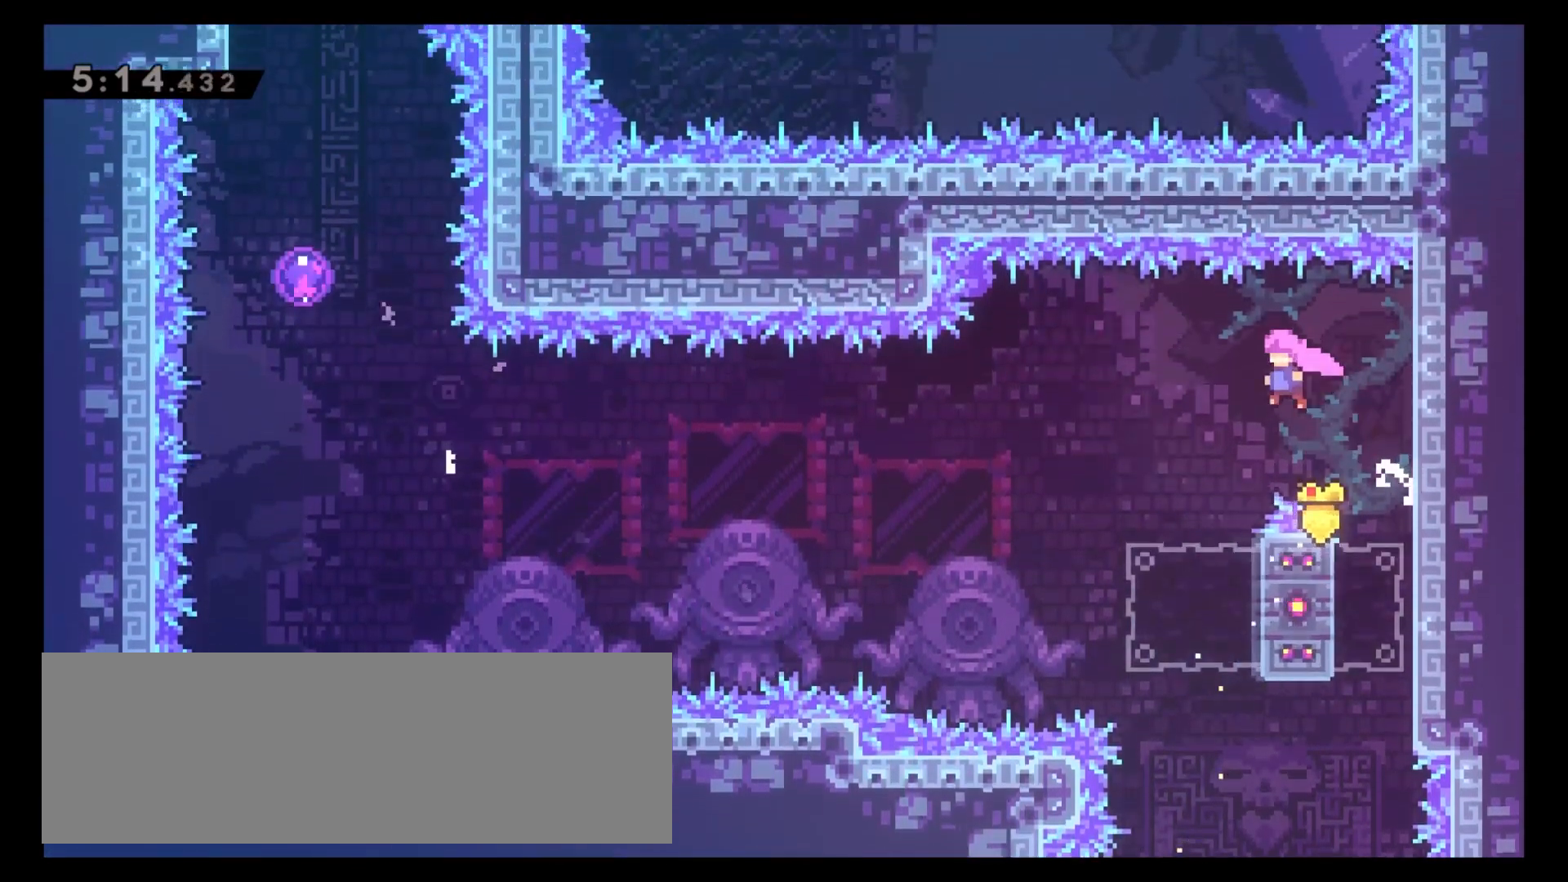
{"keys": ["6"], "events": [[267, "6", "down"], [283, "4", "up"], [367, "x", "down"], [467, "x", "up"]]}
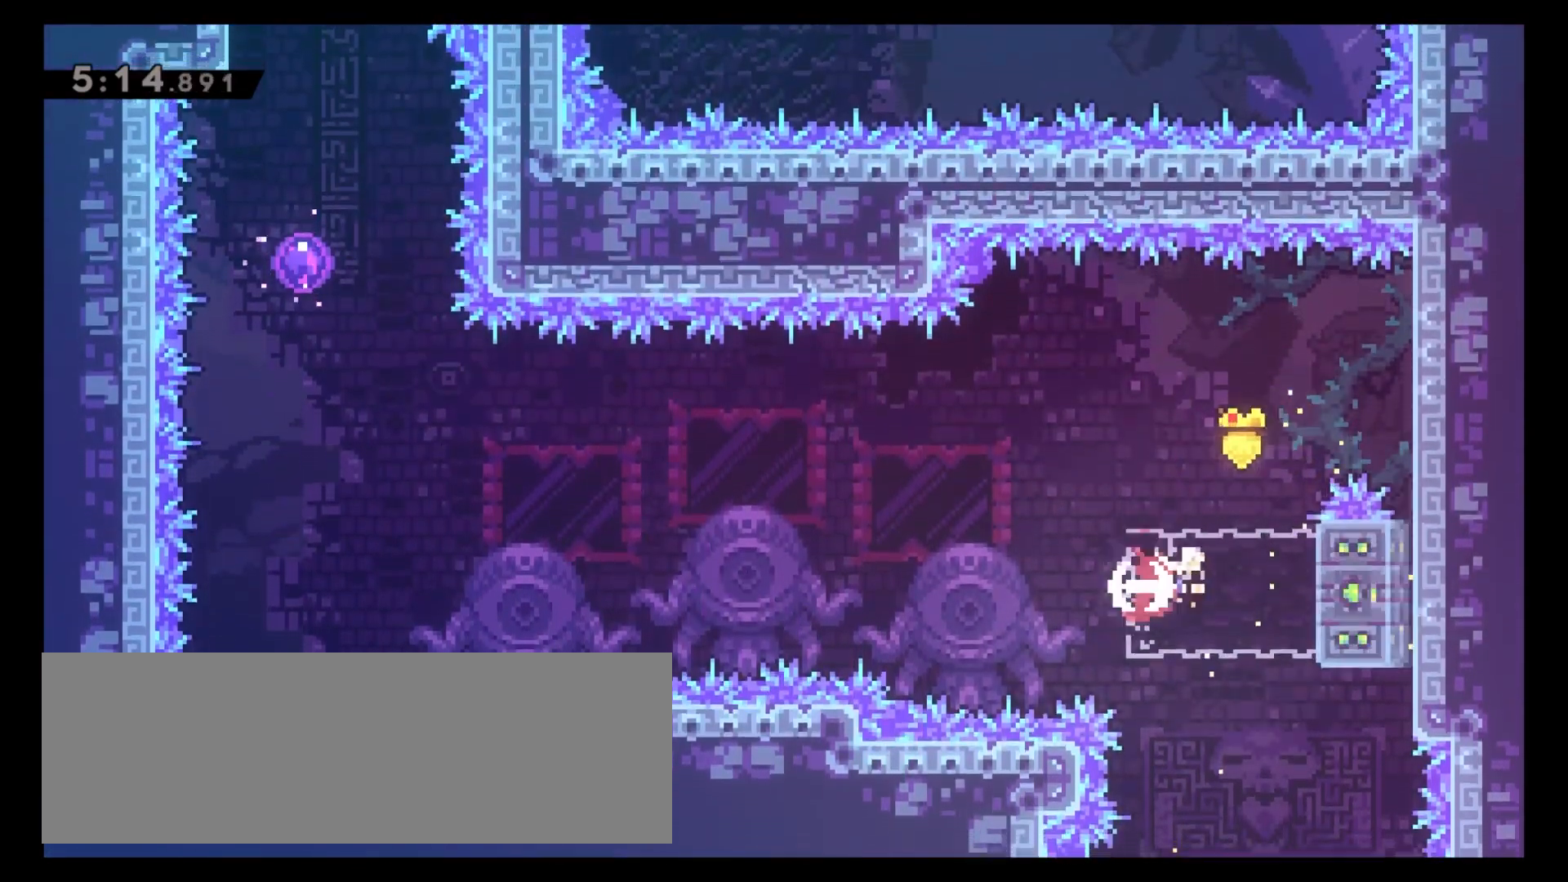
{"keys": ["4", "c"], "events": [[50, "c", "down"], [67, "4", "down"], [83, "6", "up"]]}
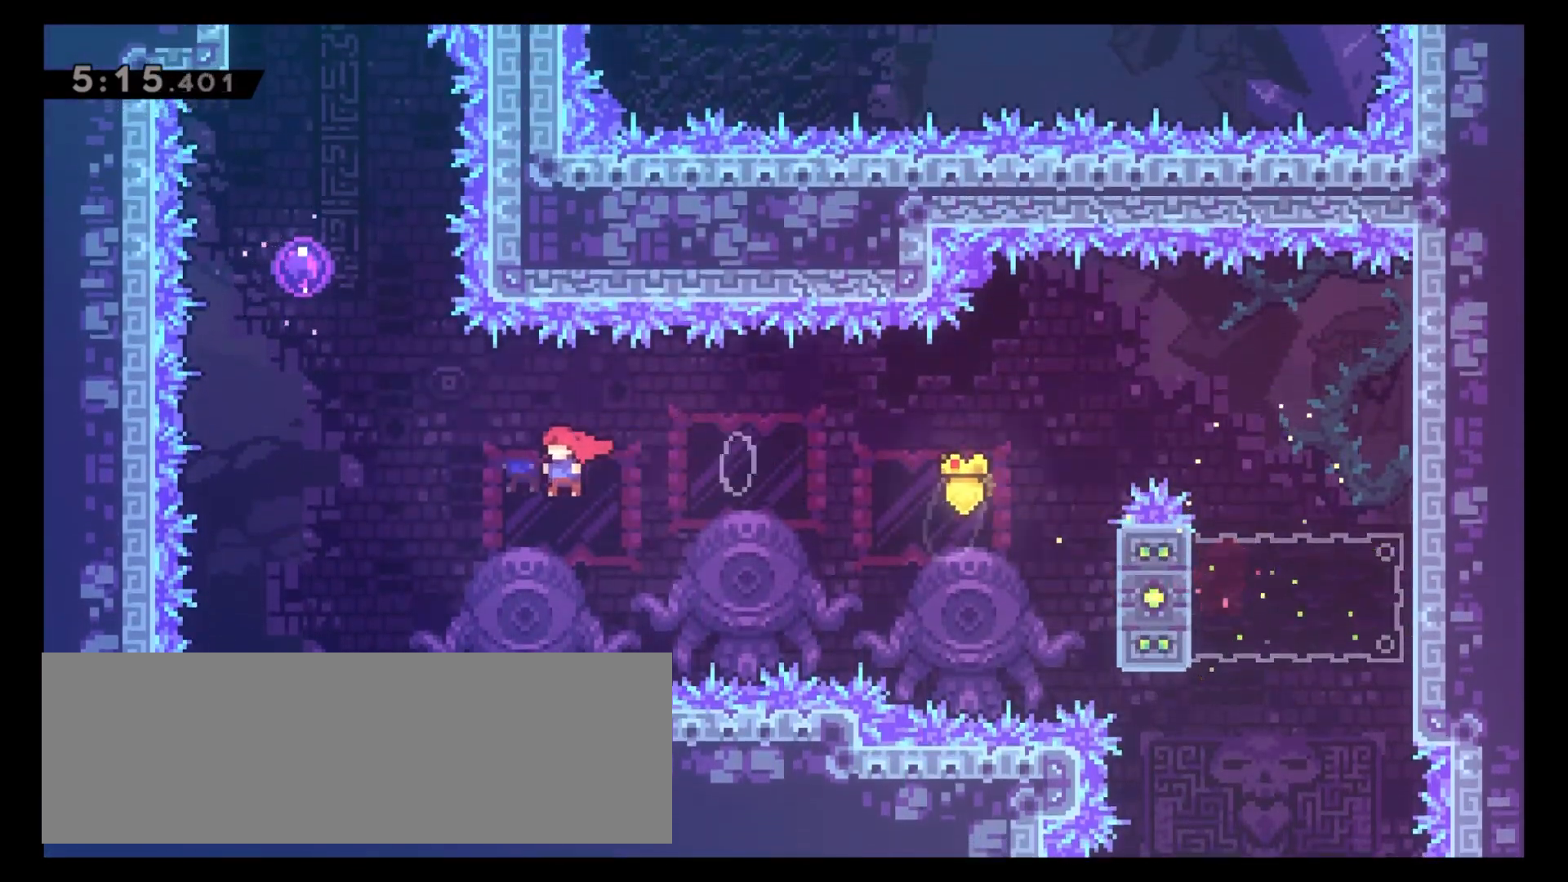
{"keys": ["8"], "events": [[67, "c", "up"], [100, "8", "down"], [117, "x", "down"], [133, "4", "up"], [217, "x", "up"]]}
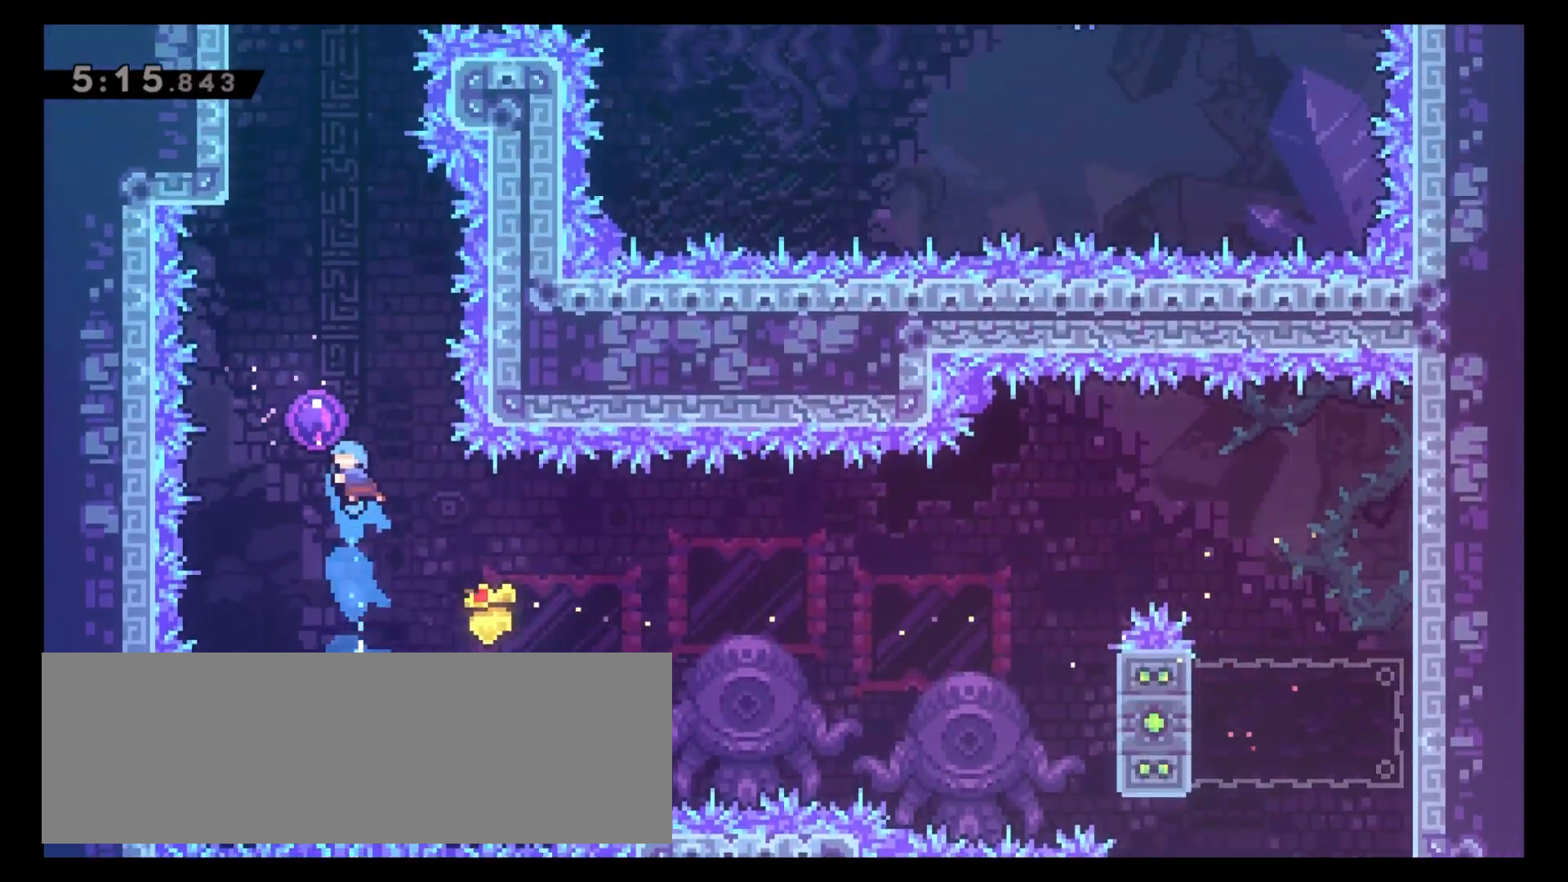
{"keys": [], "events": [[267, "8", "up"]]}
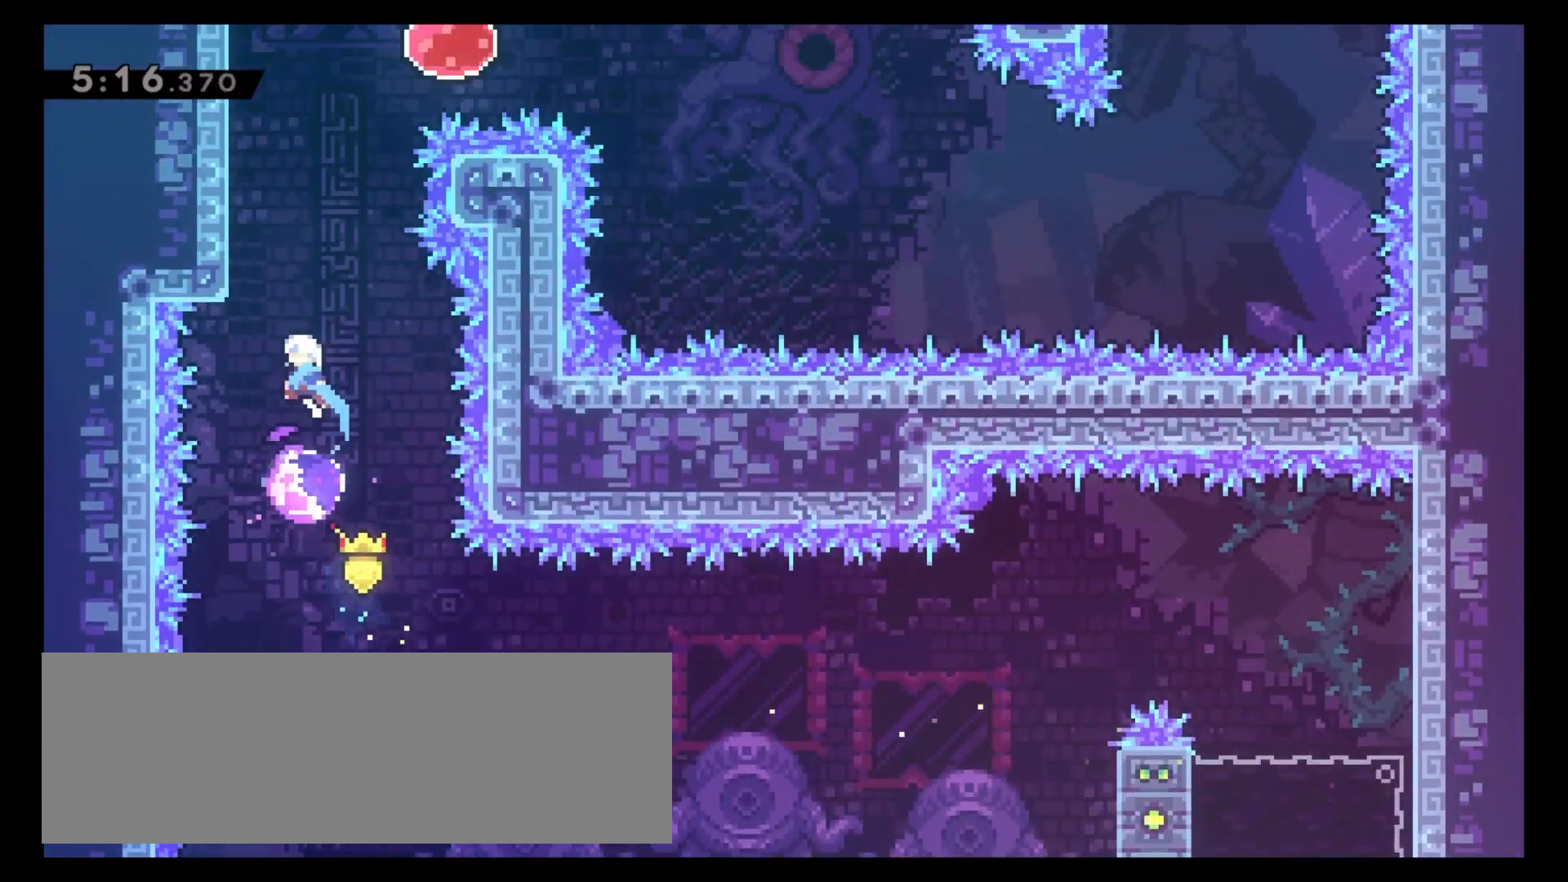
{"keys": ["6"], "events": [[267, "6", "down"], [367, "x", "down"], [467, "x", "up"]]}
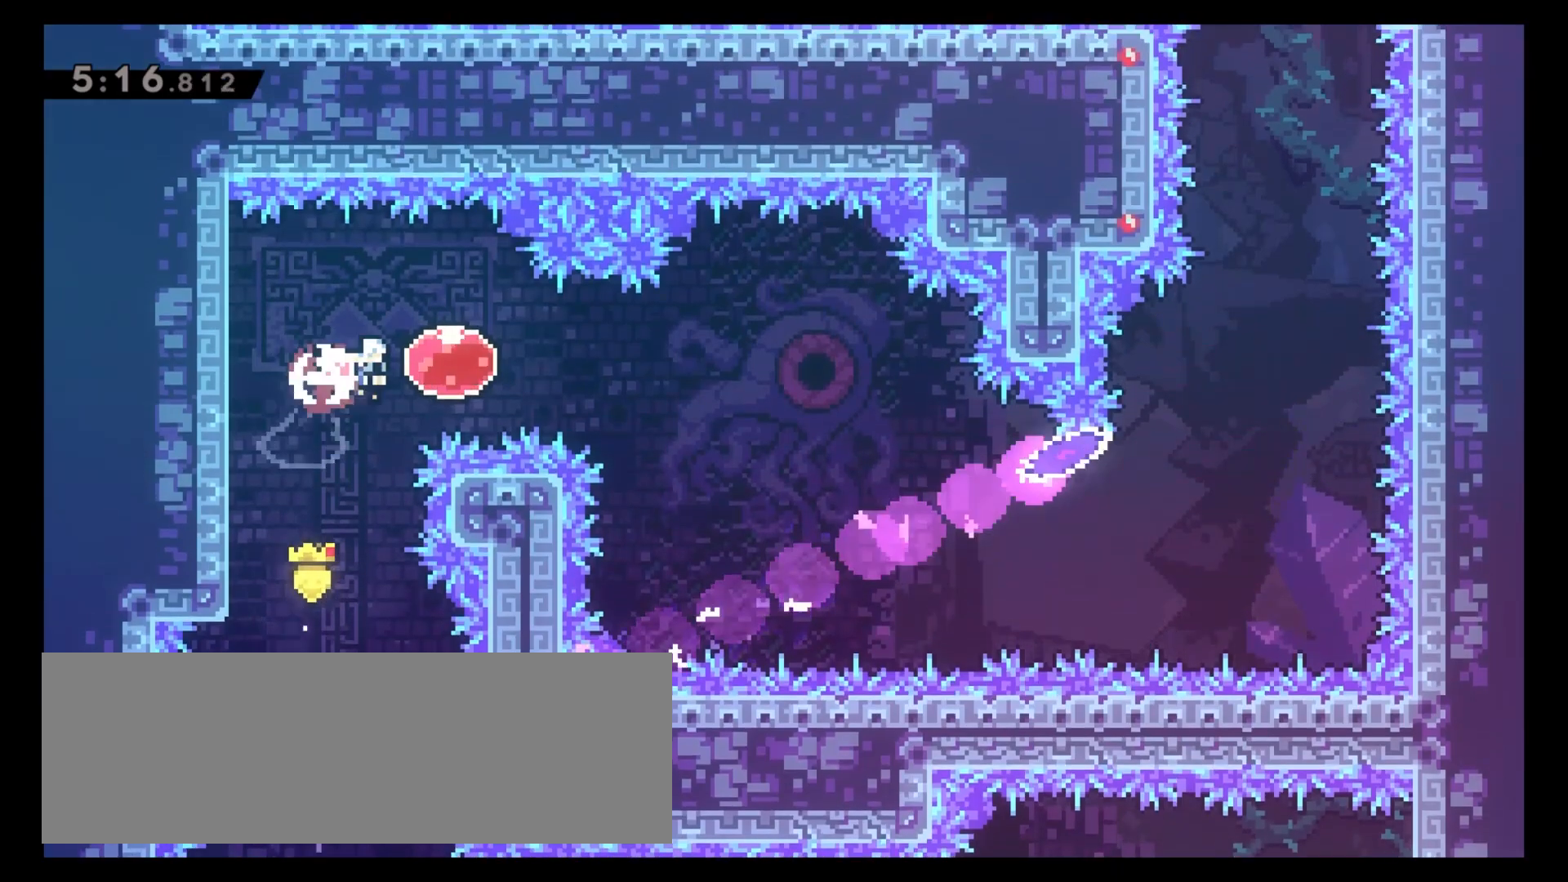
{"keys": ["6"], "events": []}
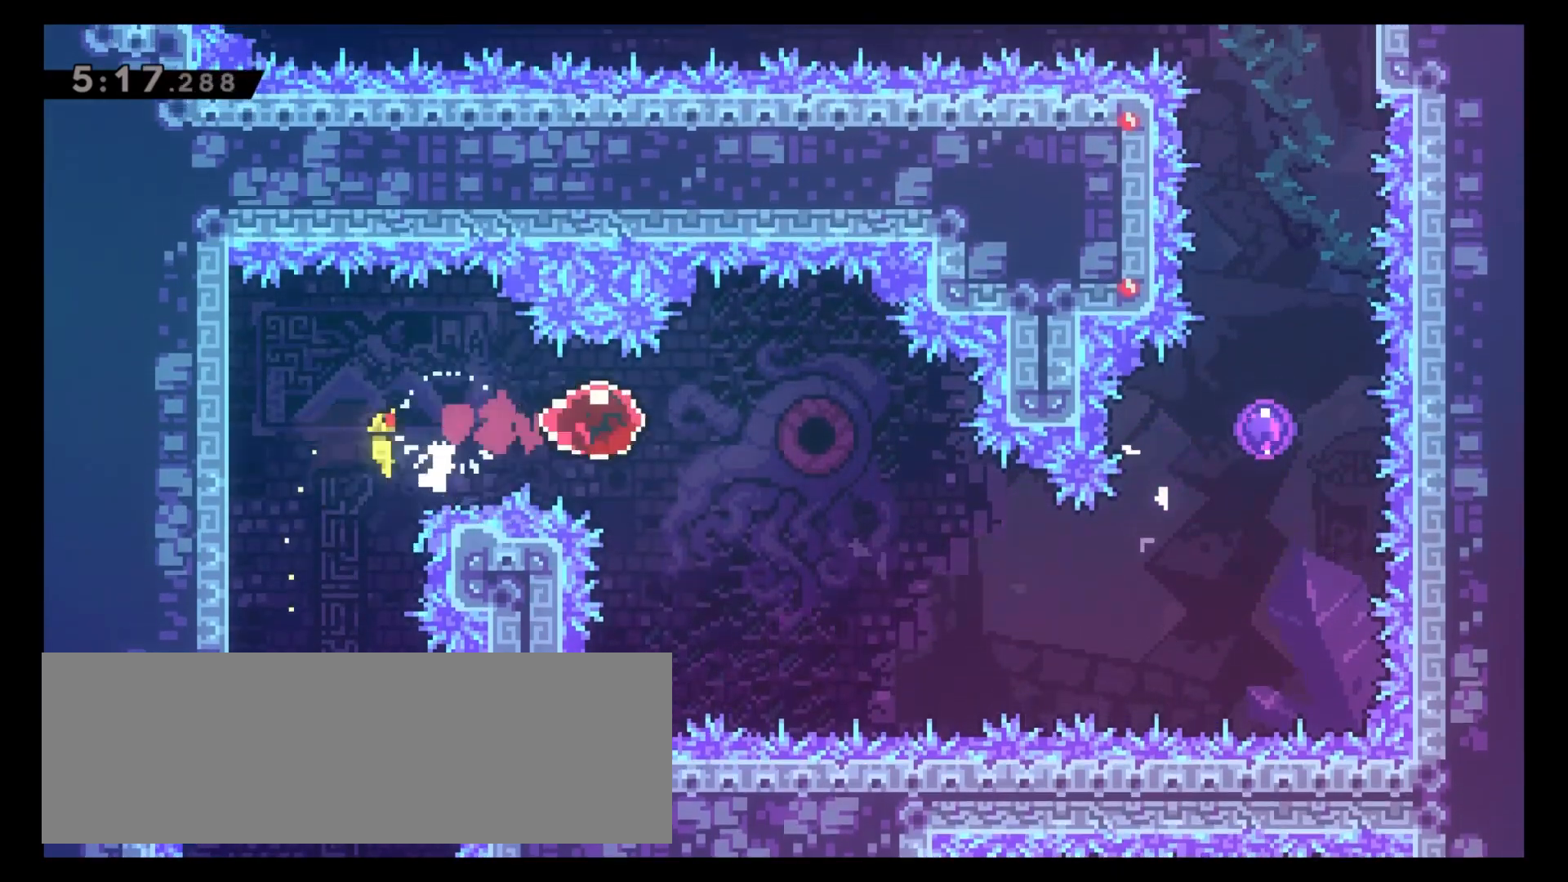
{"keys": ["6", "8", "x"], "events": [[150, "5", "down"], [167, "x", "down"], [267, "x", "up"], [383, "5", "up"], [450, "x", "down"], [467, "8", "down"]]}
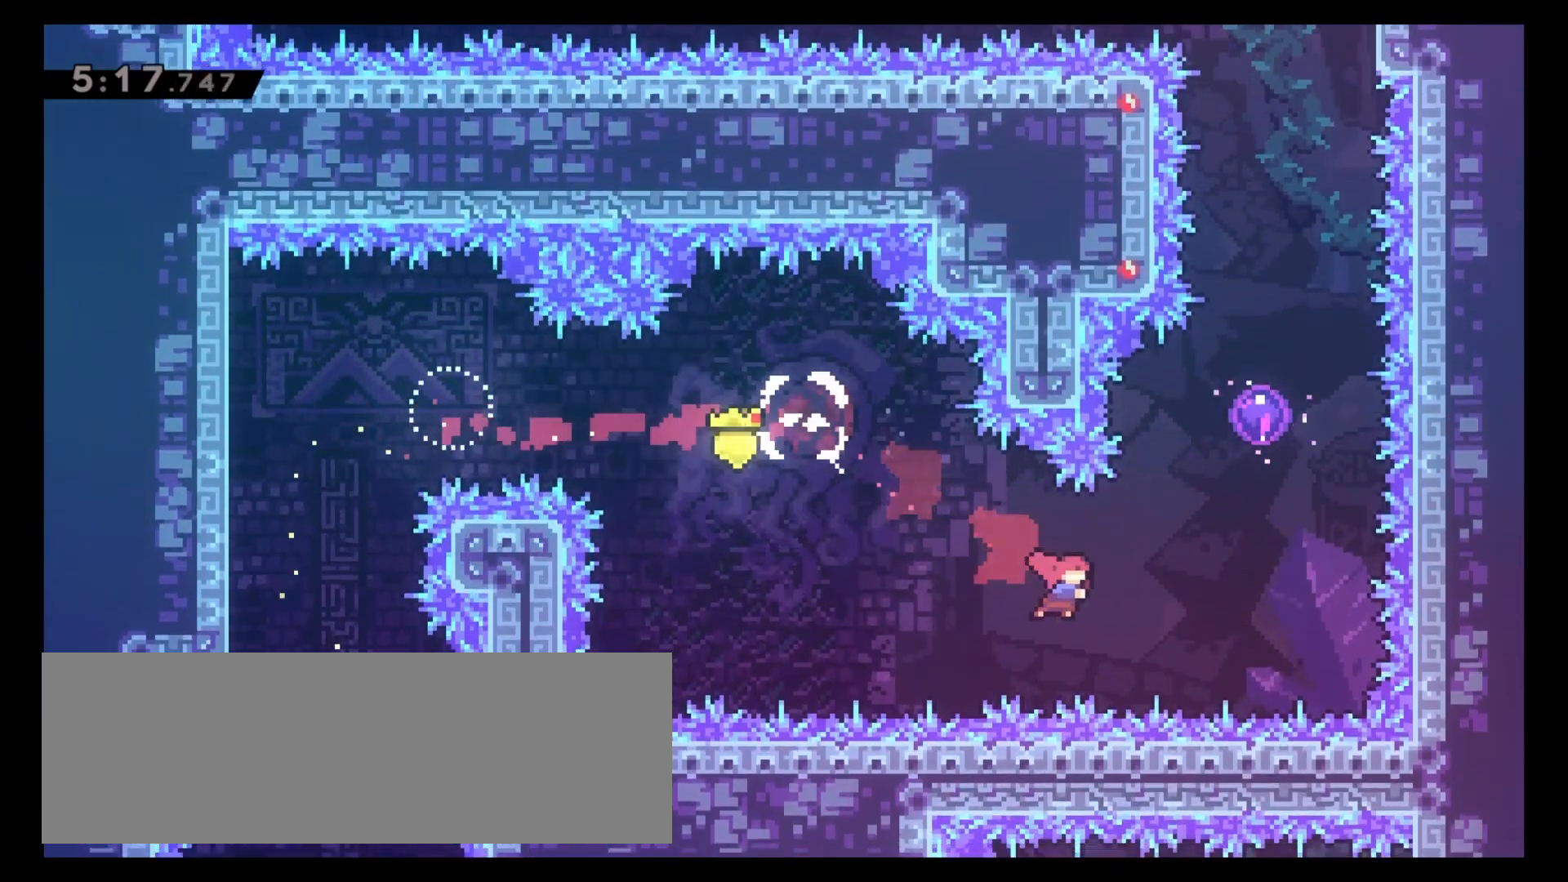
{"keys": [], "events": [[50, "x", "up"], [233, "8", "up"], [300, "6", "up"]]}
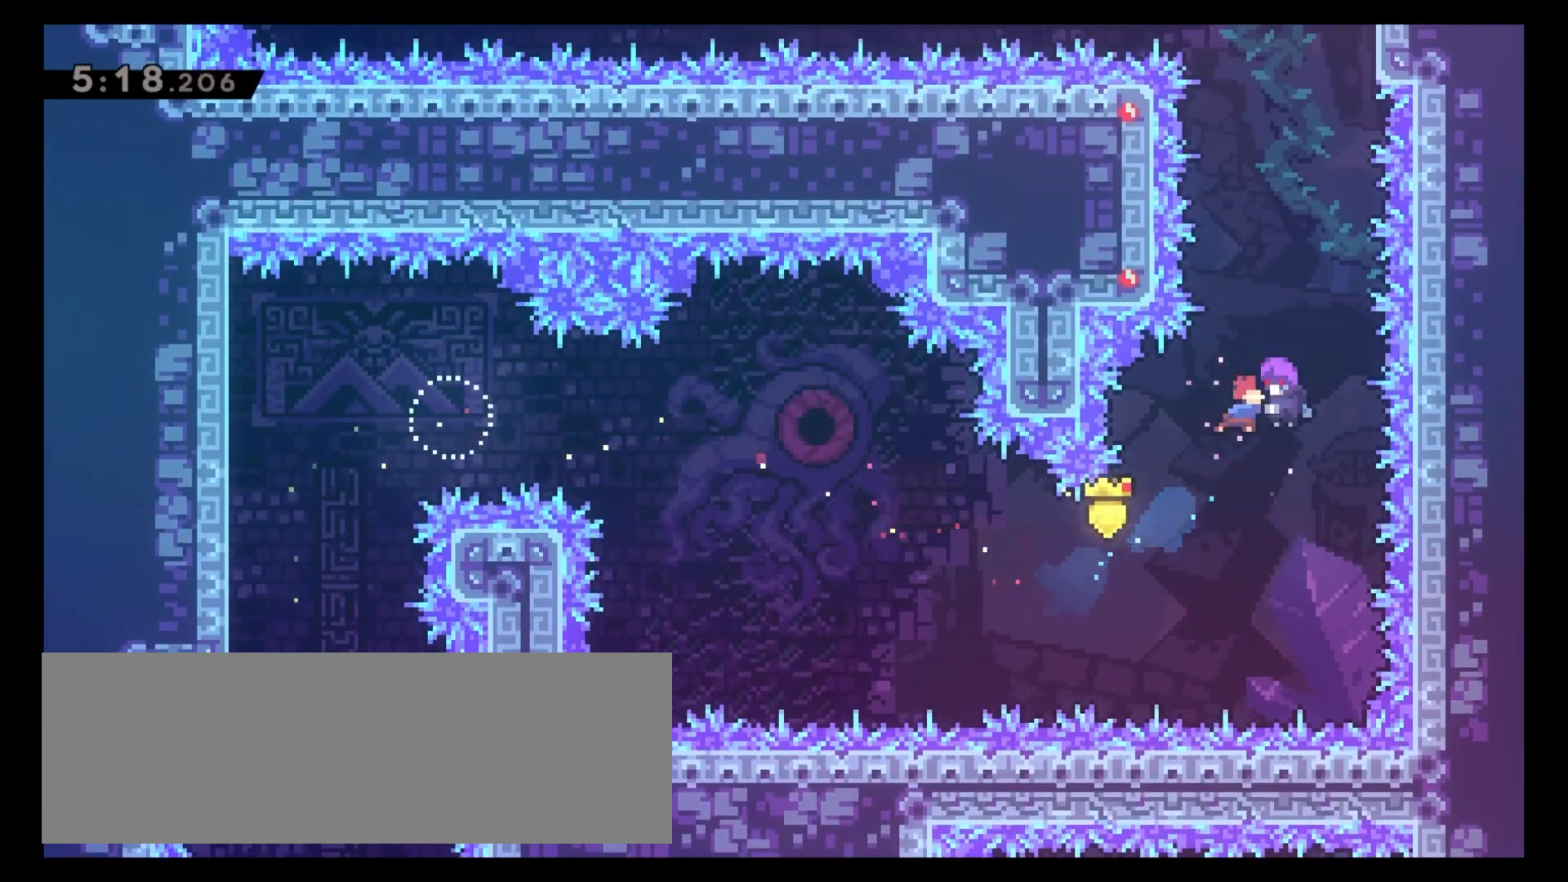
{"keys": ["6", "z"], "events": [[217, "6", "down"], [283, "8", "down"], [383, "z", "down"], [450, "8", "up"]]}
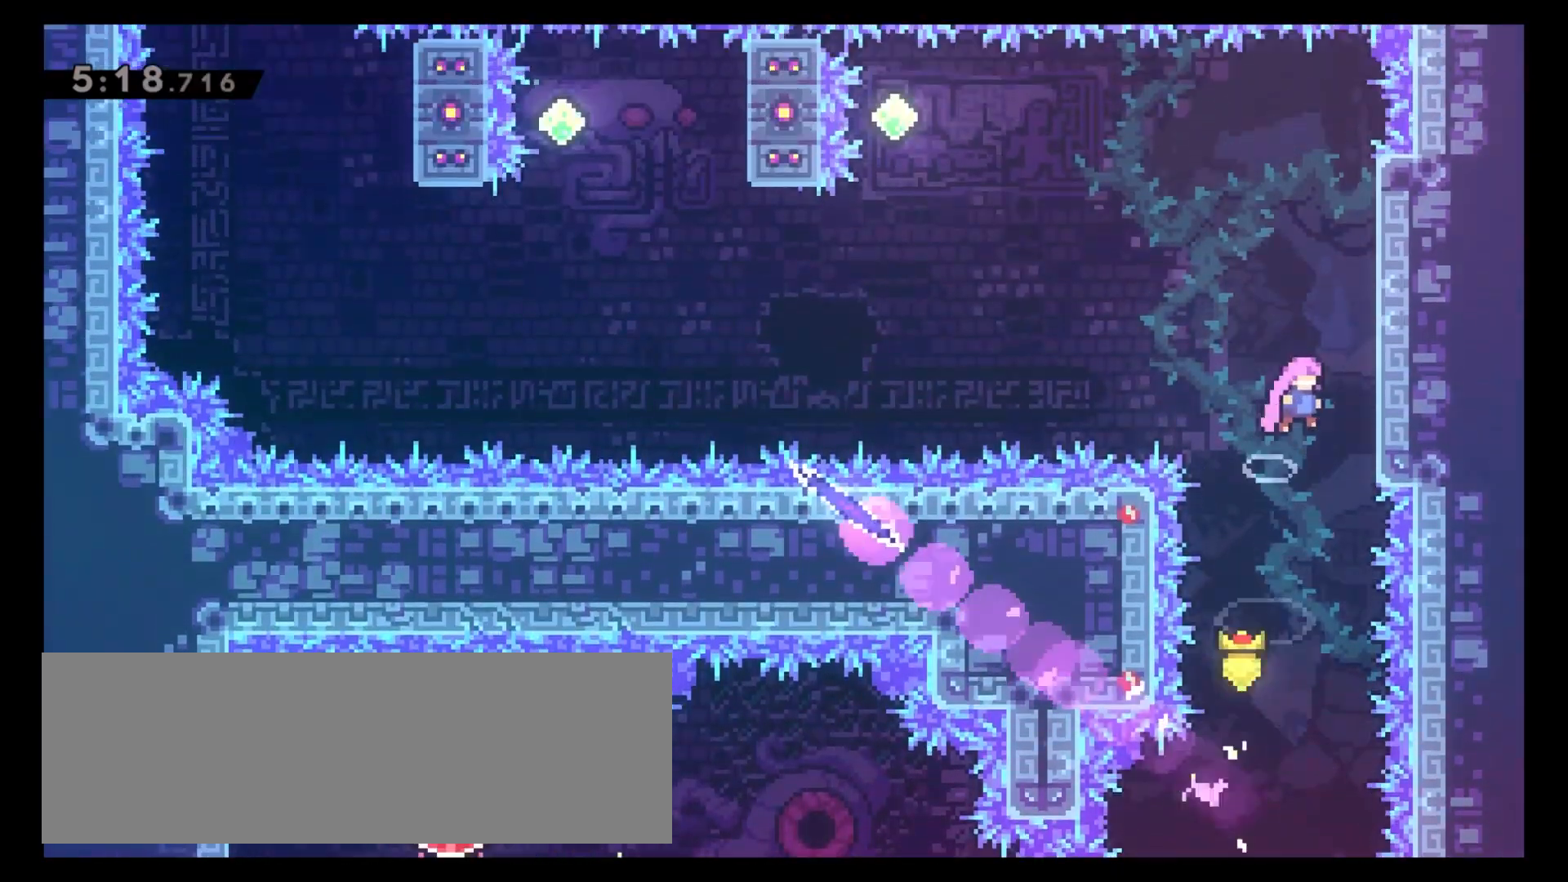
{"keys": ["4"], "events": [[250, "4", "down"], [250, "c", "down"], [267, "6", "up"], [267, "z", "up"], [383, "c", "up"]]}